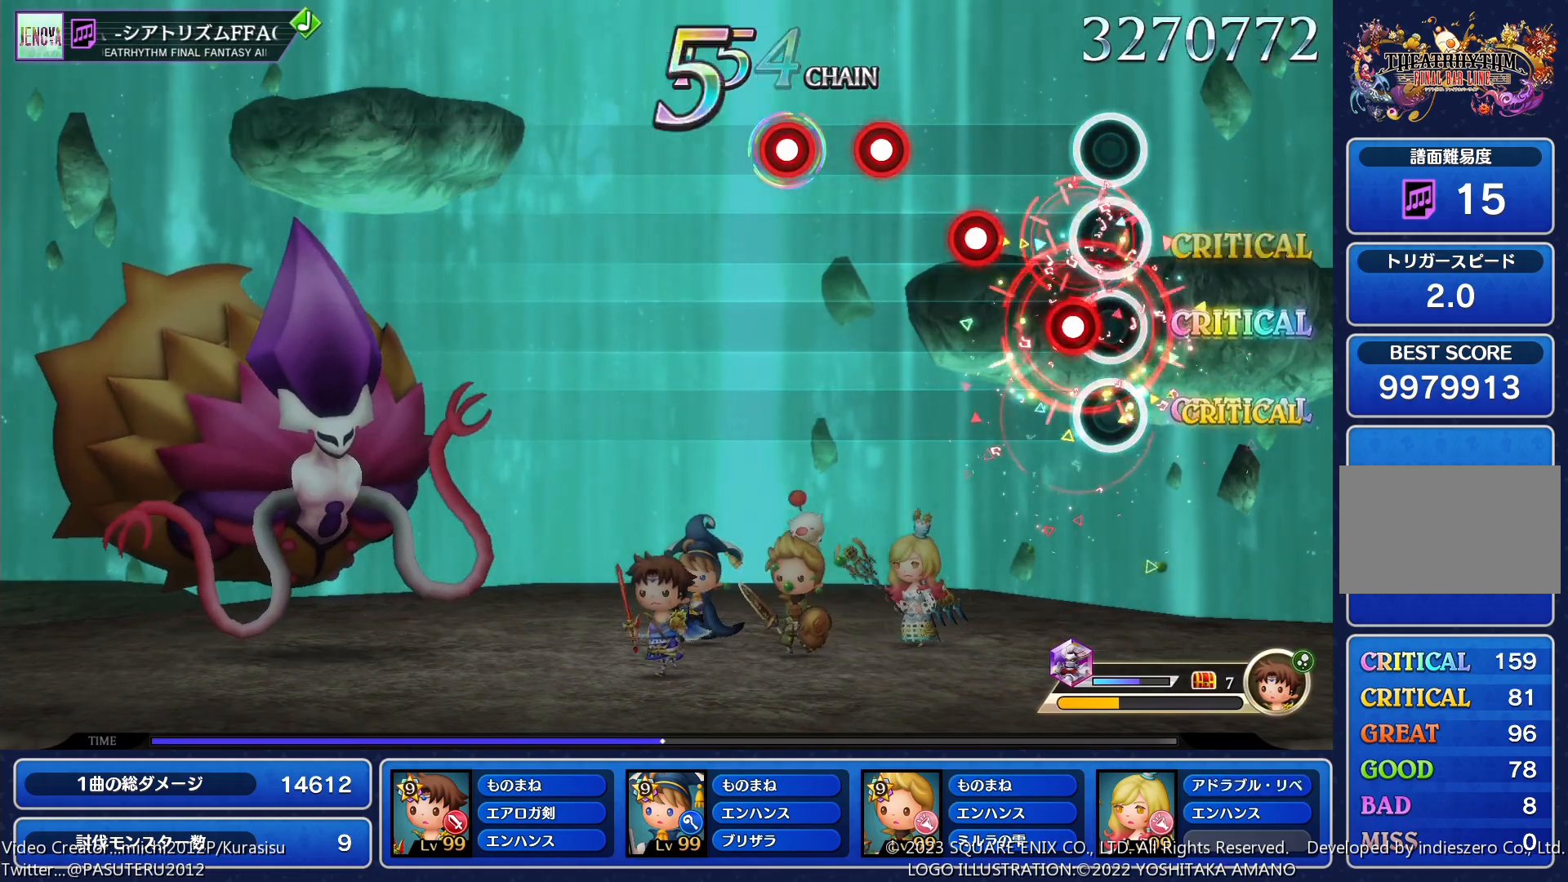
Gameplay with a controller (PlayStation layout); each line is a JSON object with the inputs held at the frame after it. "events" lists button and stick changes between this image and that frame as [ms after this image, input, new state], when the widget could be followed in between. Not read: L3 R3 left_stick right_stick.
{"buttons": [], "events": [[33, "SQUARE", "up"], [50, "DPAD_RIGHT", "down"], [133, "DPAD_RIGHT", "up"], [150, "SQUARE", "down"], [250, "DPAD_RIGHT", "down"], [250, "SQUARE", "up"], [333, "DPAD_RIGHT", "up"], [350, "SQUARE", "down"], [433, "SQUARE", "up"]]}
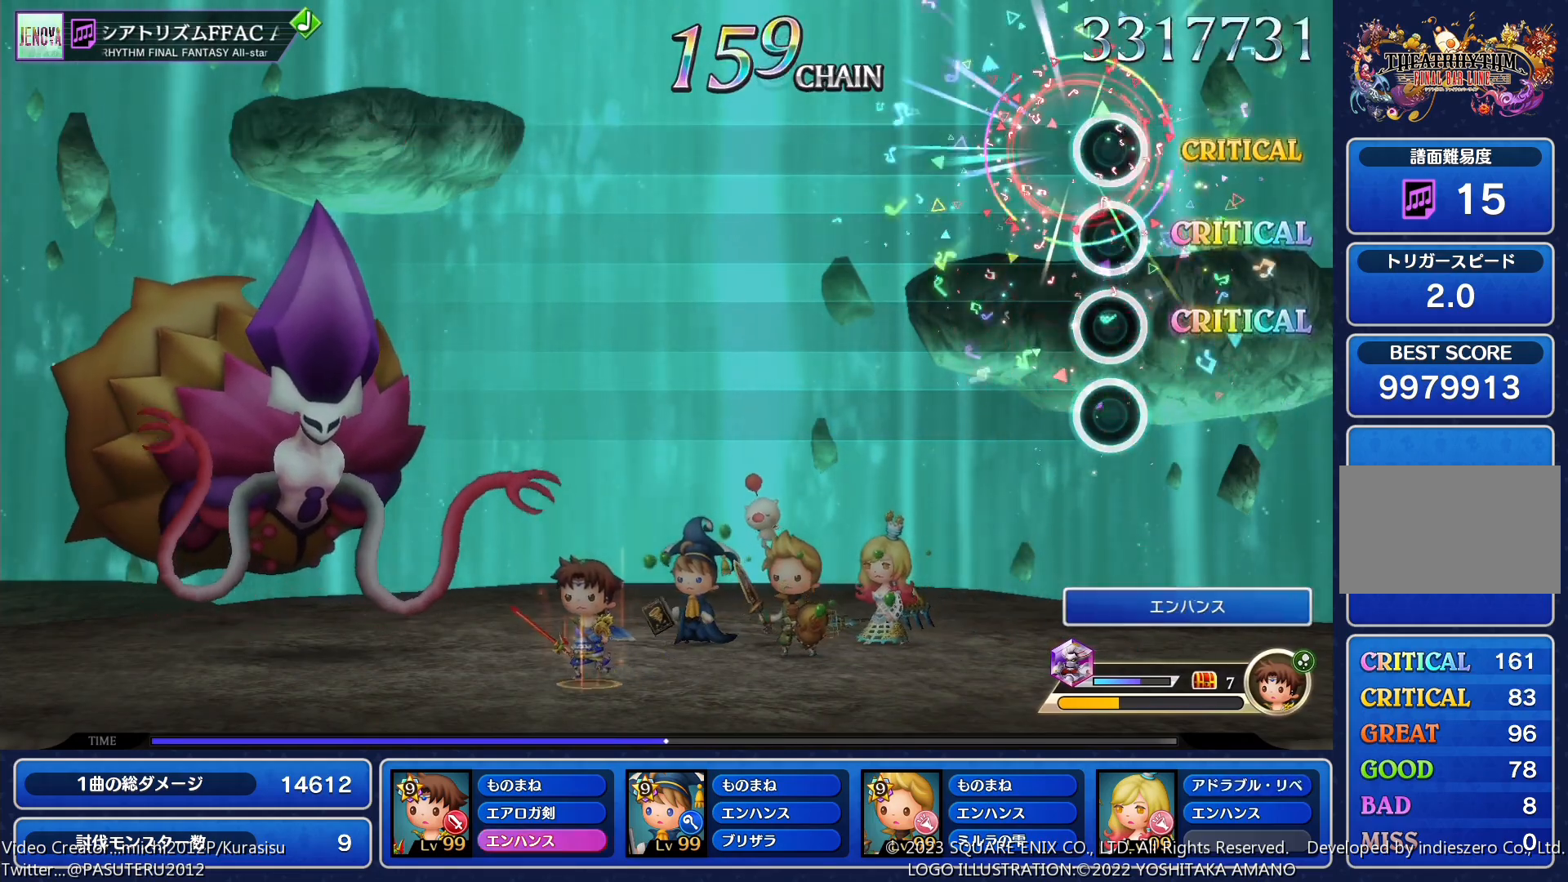
{"buttons": [], "events": []}
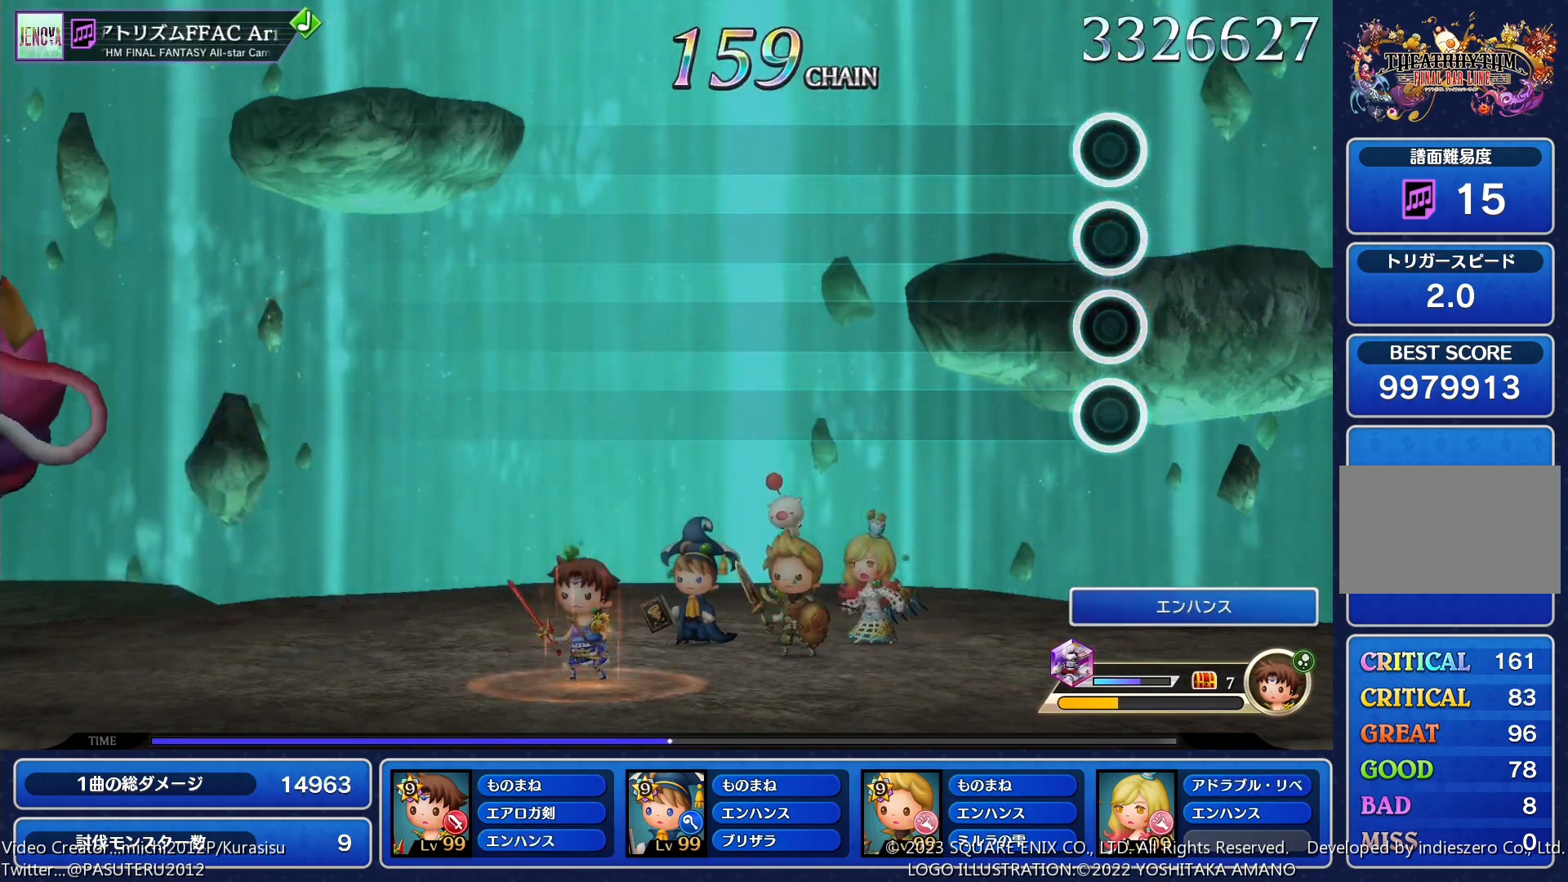
{"buttons": [], "events": []}
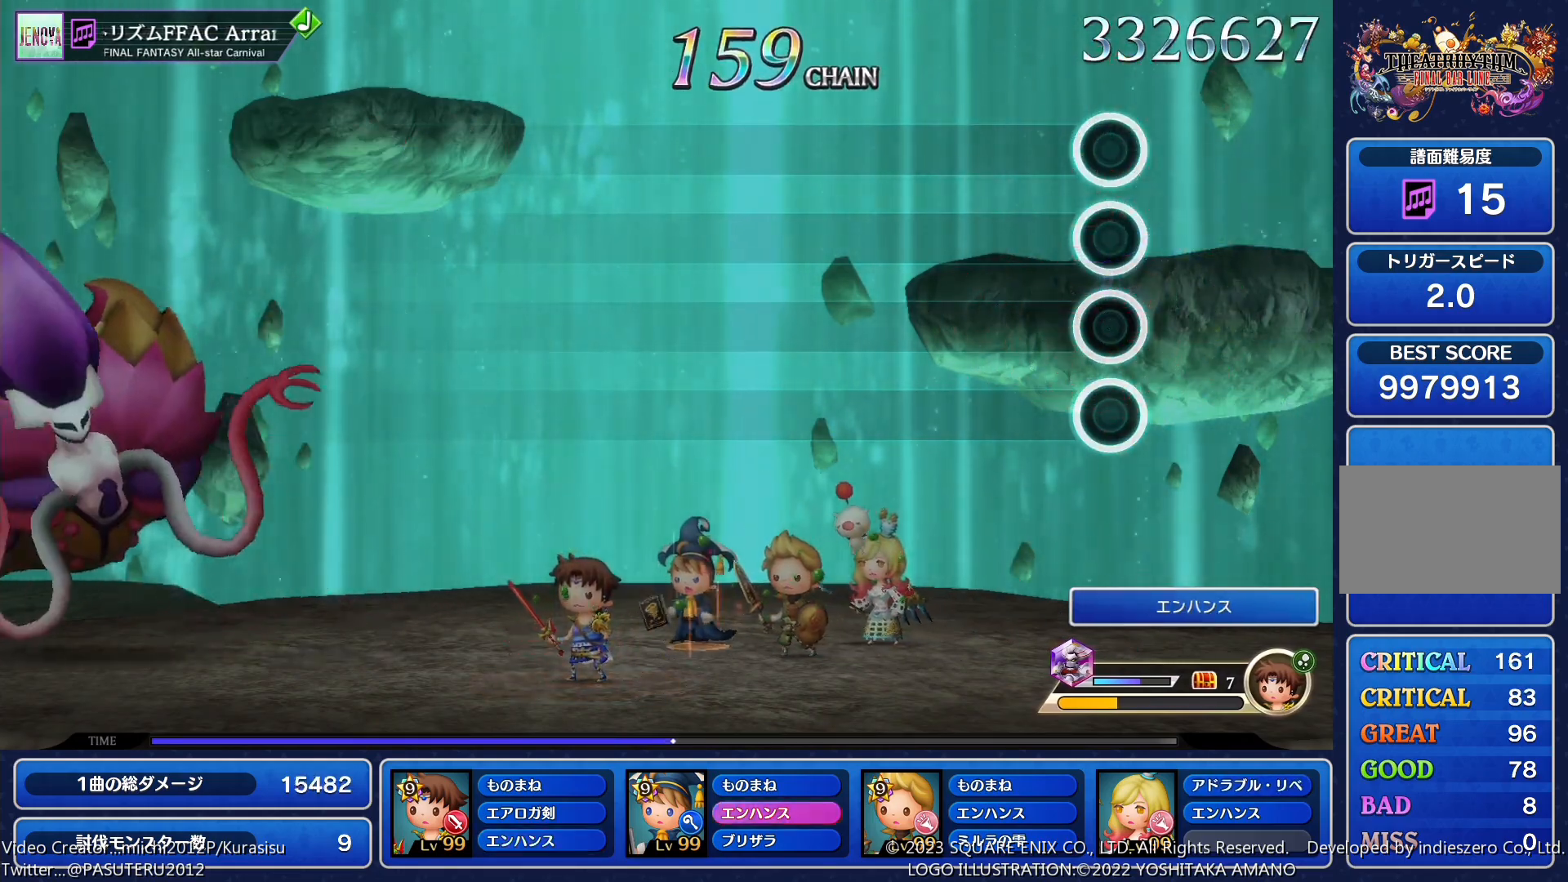
{"buttons": [], "events": []}
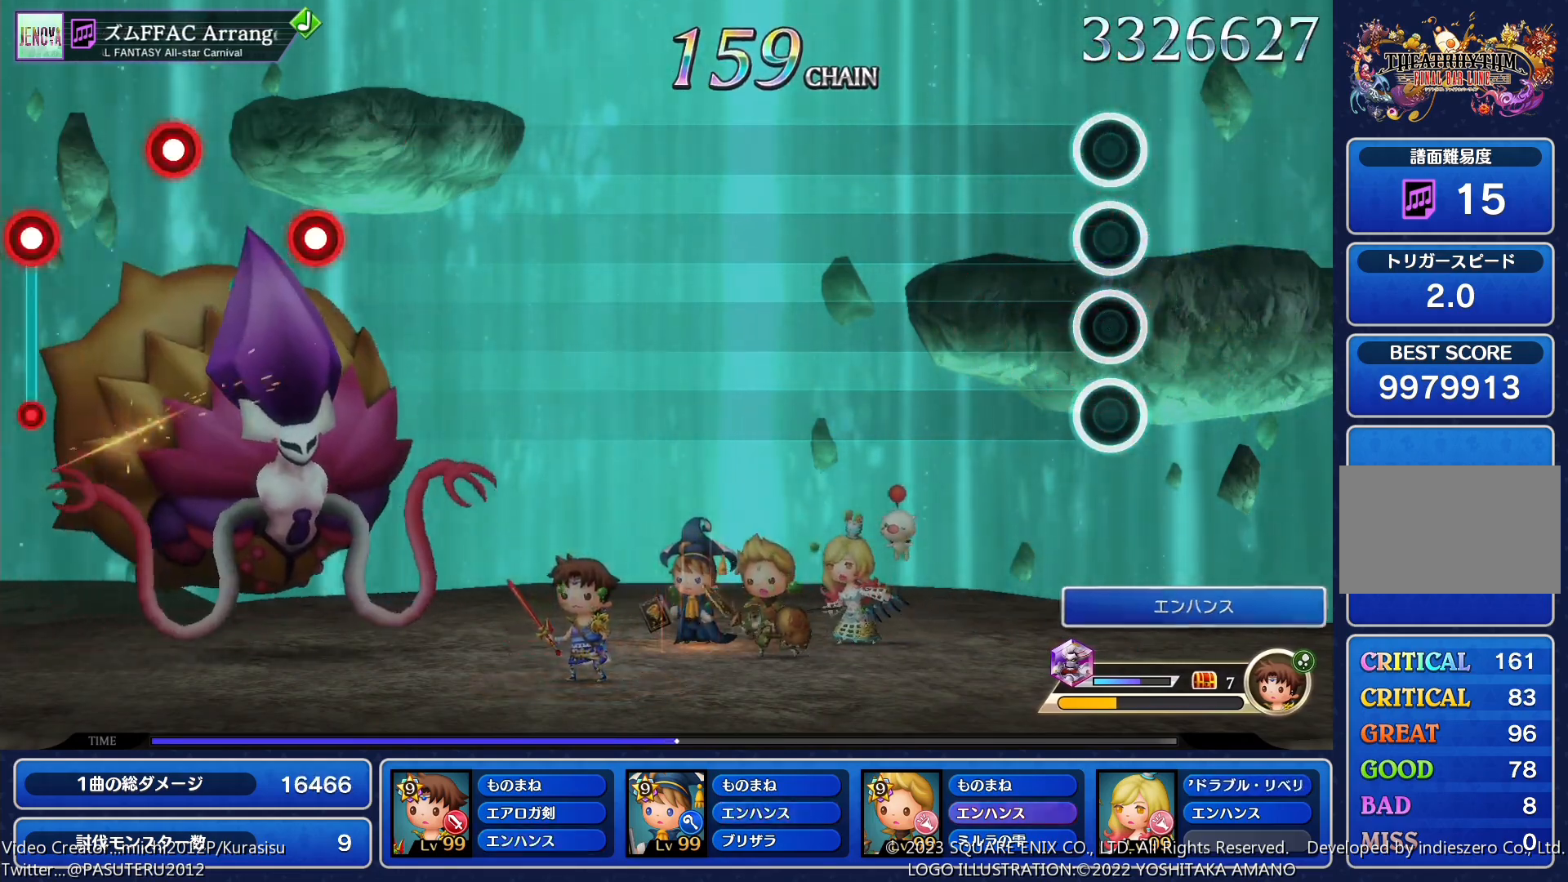
{"buttons": [], "events": []}
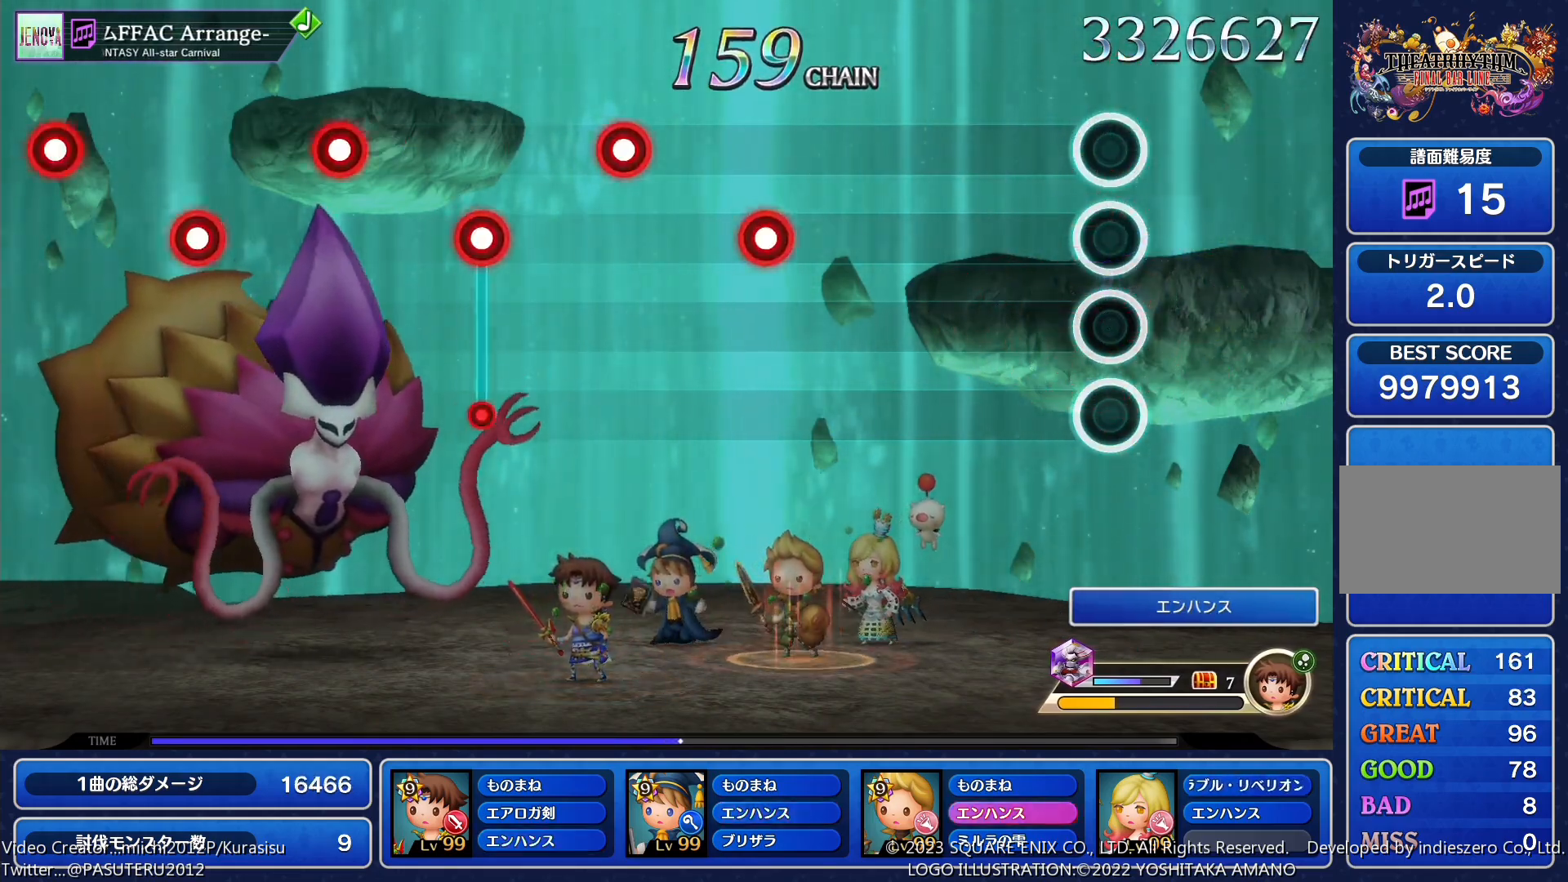
{"buttons": [], "events": [[367, "SQUARE", "down"], [483, "SQUARE", "up"]]}
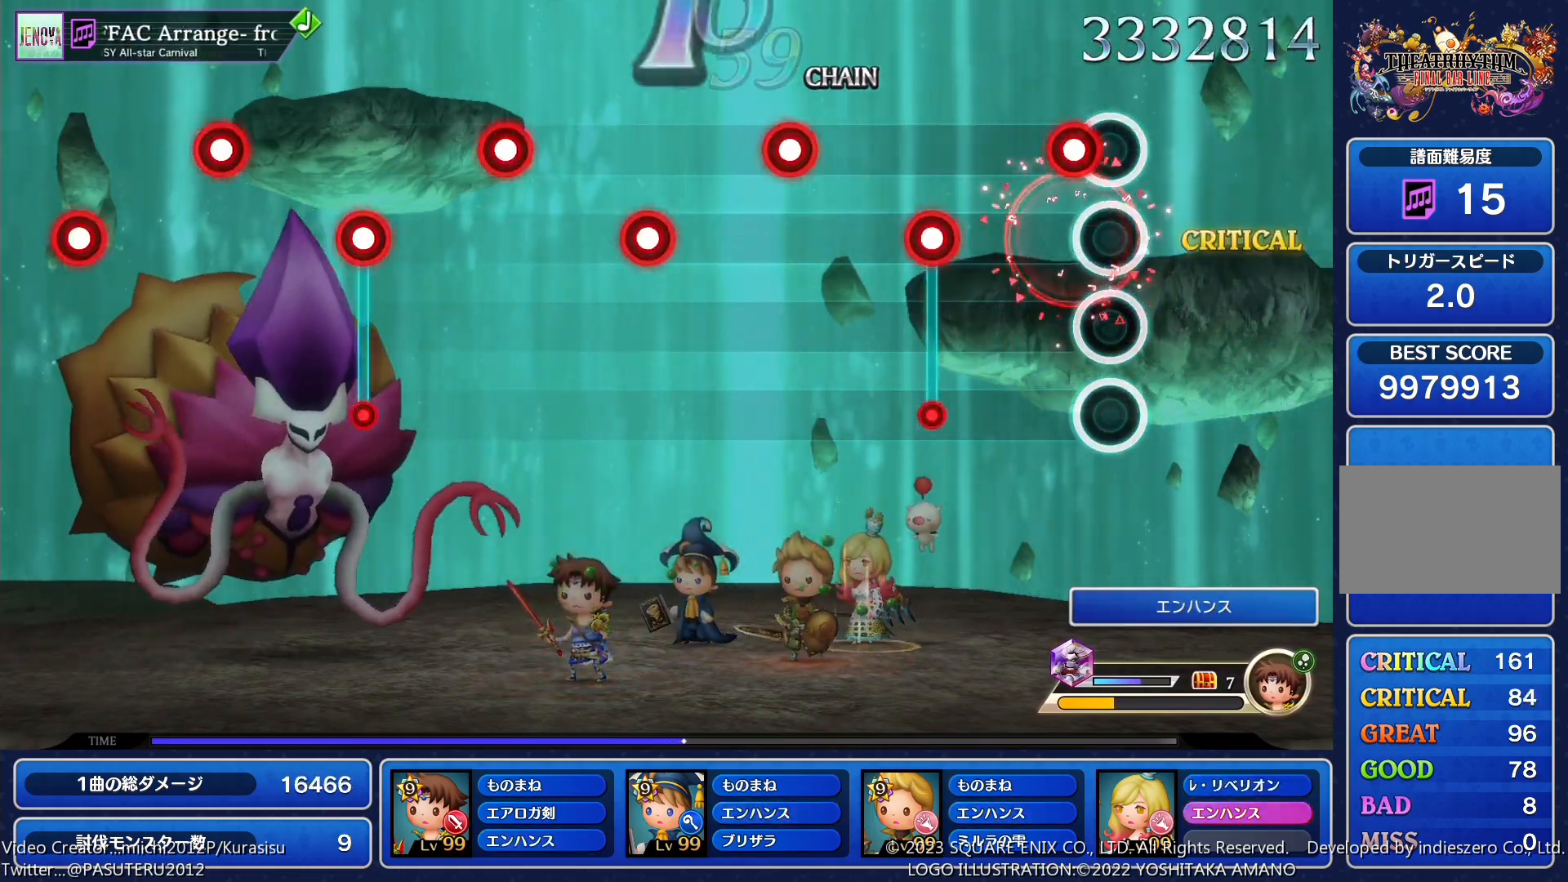
{"buttons": [], "events": [[33, "DPAD_RIGHT", "down"], [150, "DPAD_RIGHT", "up"], [217, "SQUARE", "down"], [317, "SQUARE", "up"], [350, "DPAD_RIGHT", "down"], [483, "DPAD_RIGHT", "up"]]}
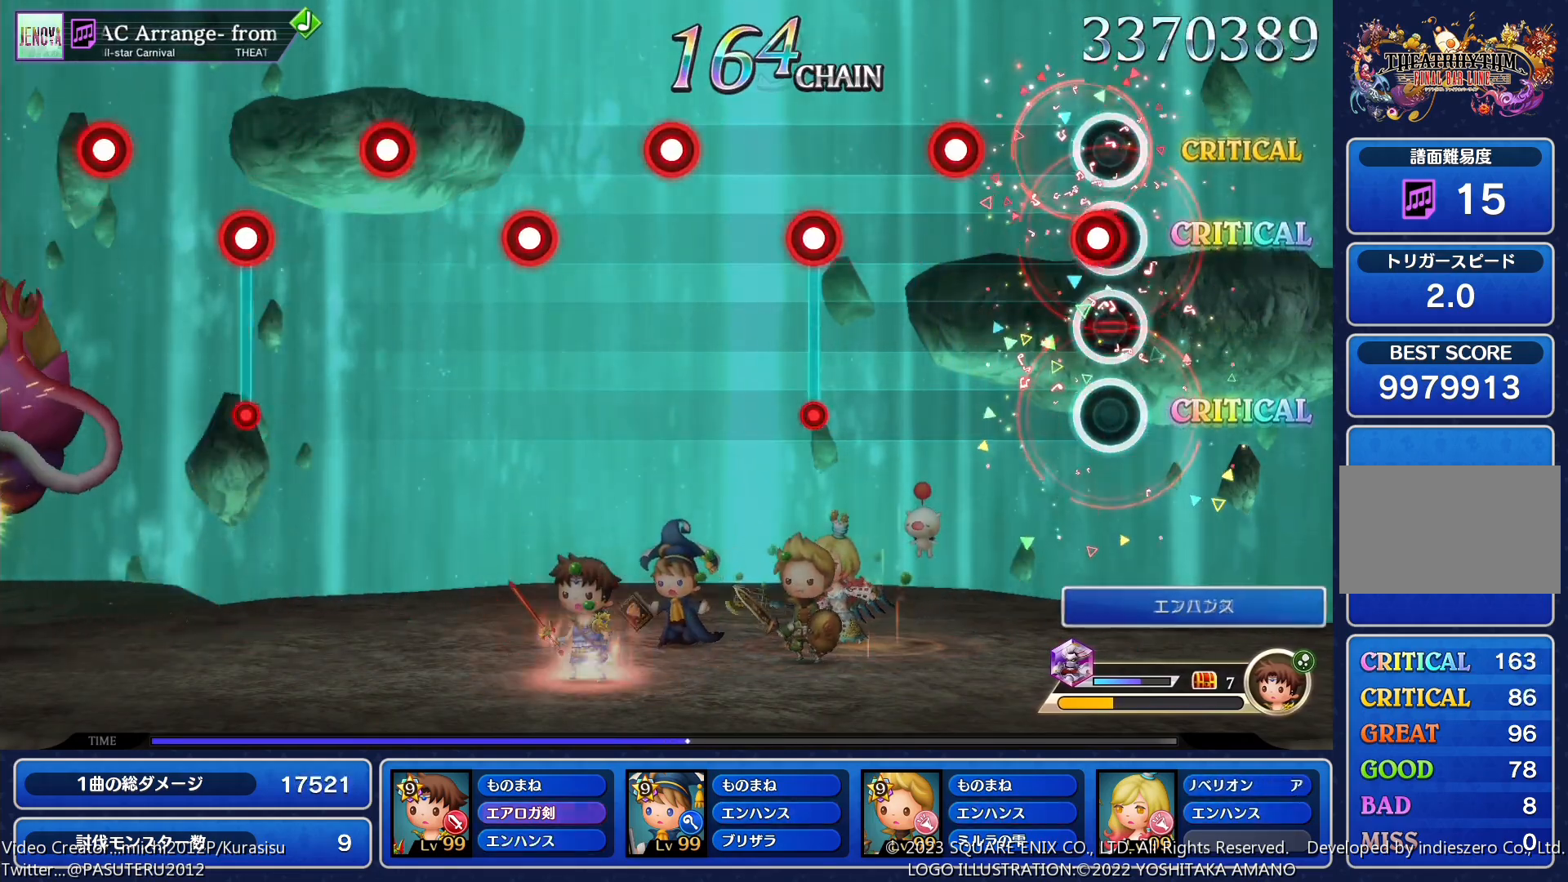
{"buttons": [], "events": [[33, "SQUARE", "down"], [150, "SQUARE", "up"], [200, "DPAD_RIGHT", "down"], [317, "DPAD_RIGHT", "up"], [350, "SQUARE", "down"], [483, "SQUARE", "up"]]}
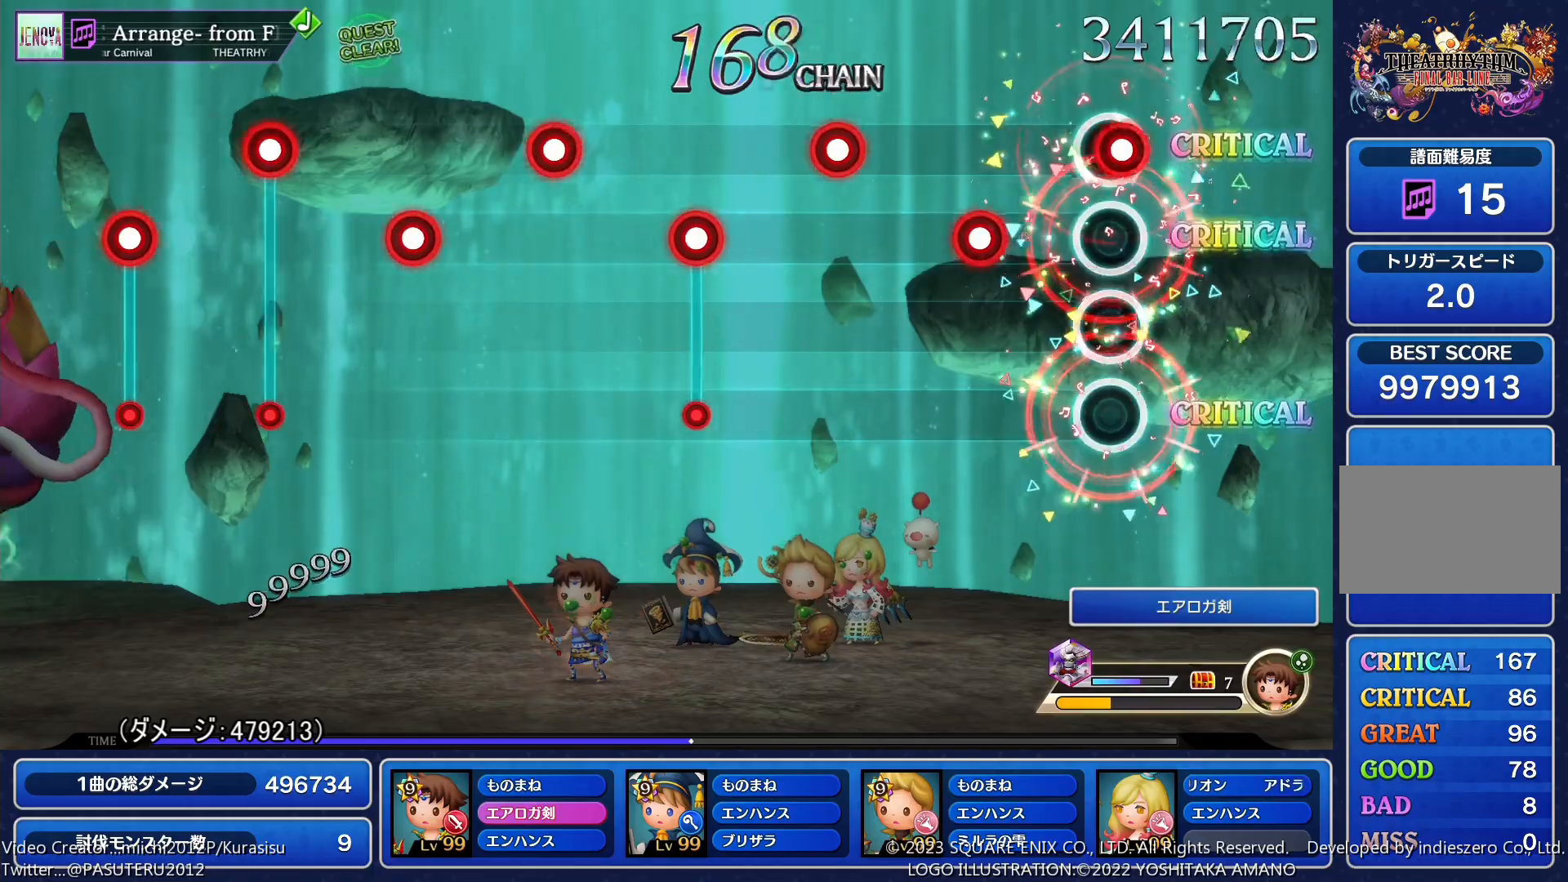
{"buttons": ["SQUARE"], "events": [[17, "DPAD_RIGHT", "down"], [133, "DPAD_RIGHT", "up"], [167, "SQUARE", "down"], [300, "SQUARE", "up"], [333, "DPAD_RIGHT", "down"], [467, "DPAD_RIGHT", "up"], [483, "SQUARE", "down"]]}
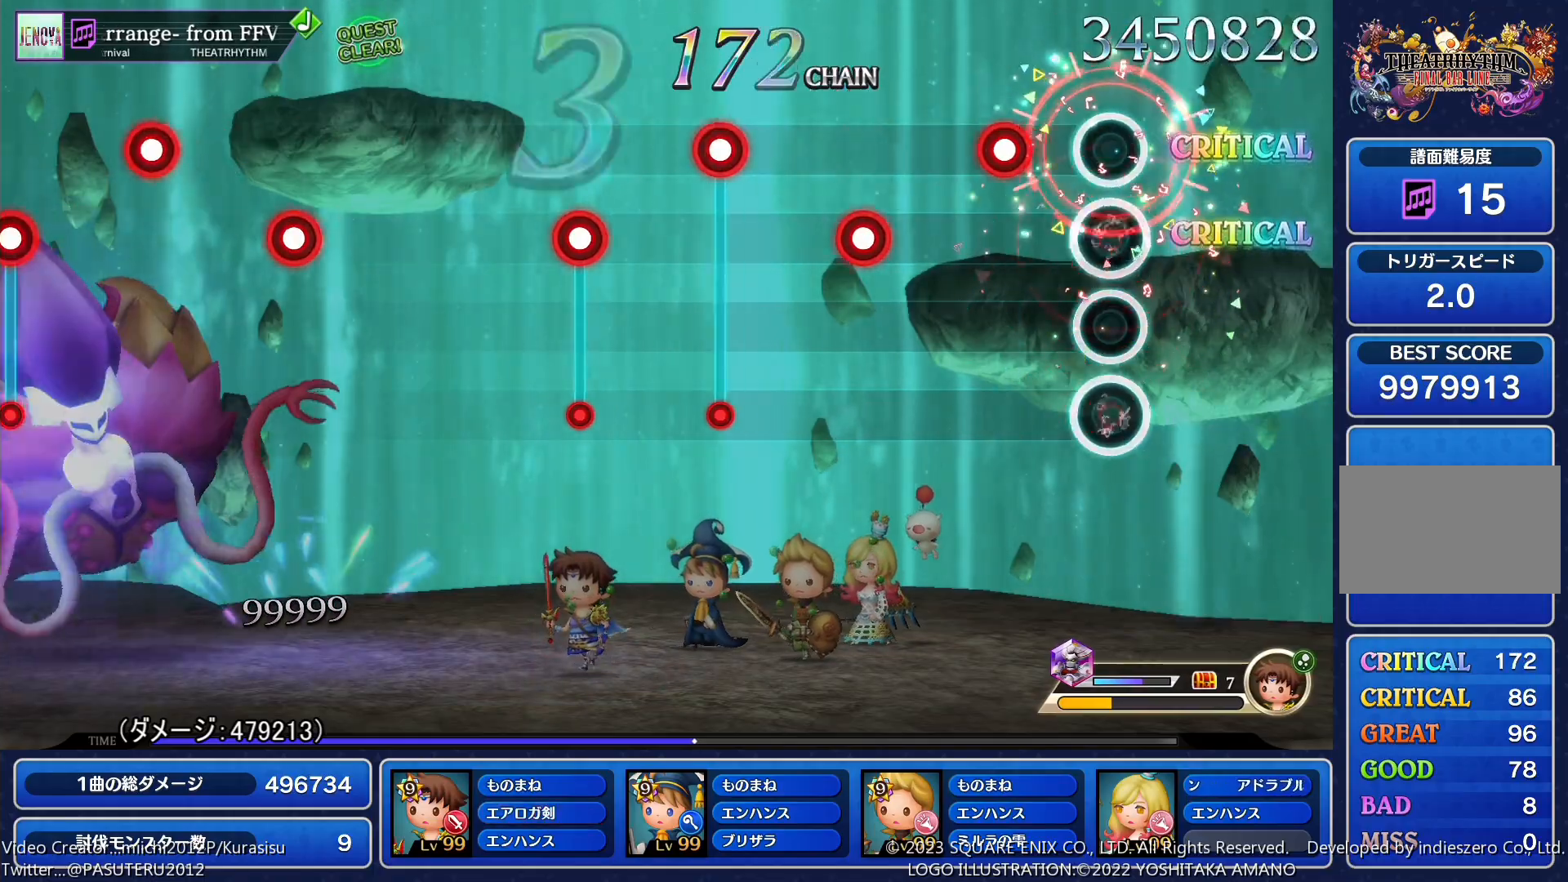
{"buttons": ["DPAD_RIGHT"], "events": [[117, "SQUARE", "up"], [150, "DPAD_RIGHT", "down"], [283, "DPAD_RIGHT", "up"], [300, "SQUARE", "down"], [433, "SQUARE", "up"], [467, "DPAD_RIGHT", "down"]]}
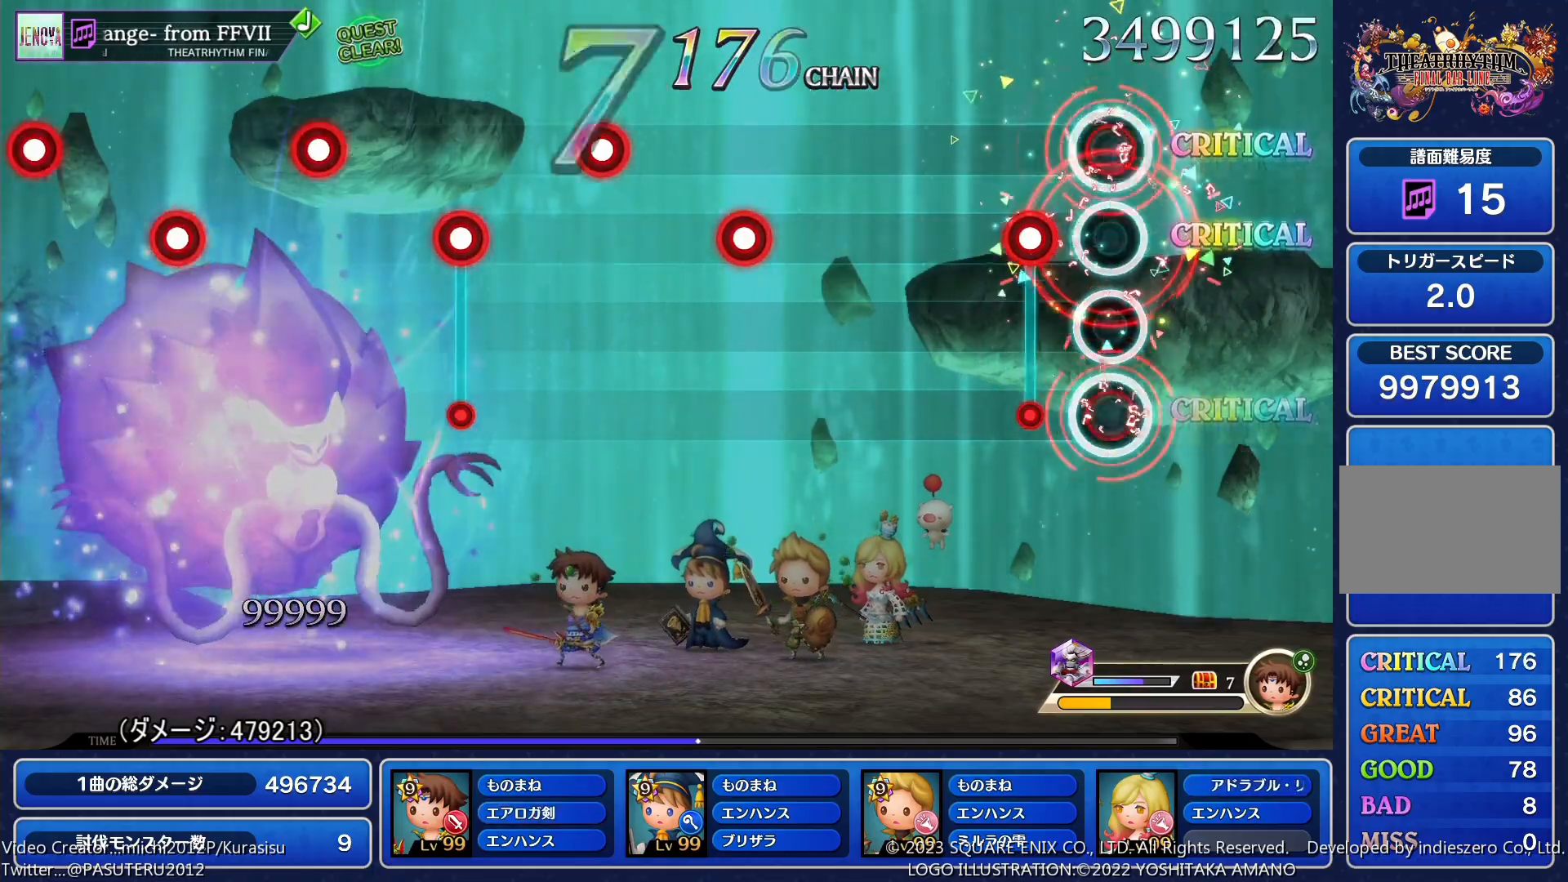
{"buttons": ["SQUARE"], "events": [[83, "DPAD_RIGHT", "up"], [117, "SQUARE", "down"], [217, "SQUARE", "up"], [433, "SQUARE", "down"]]}
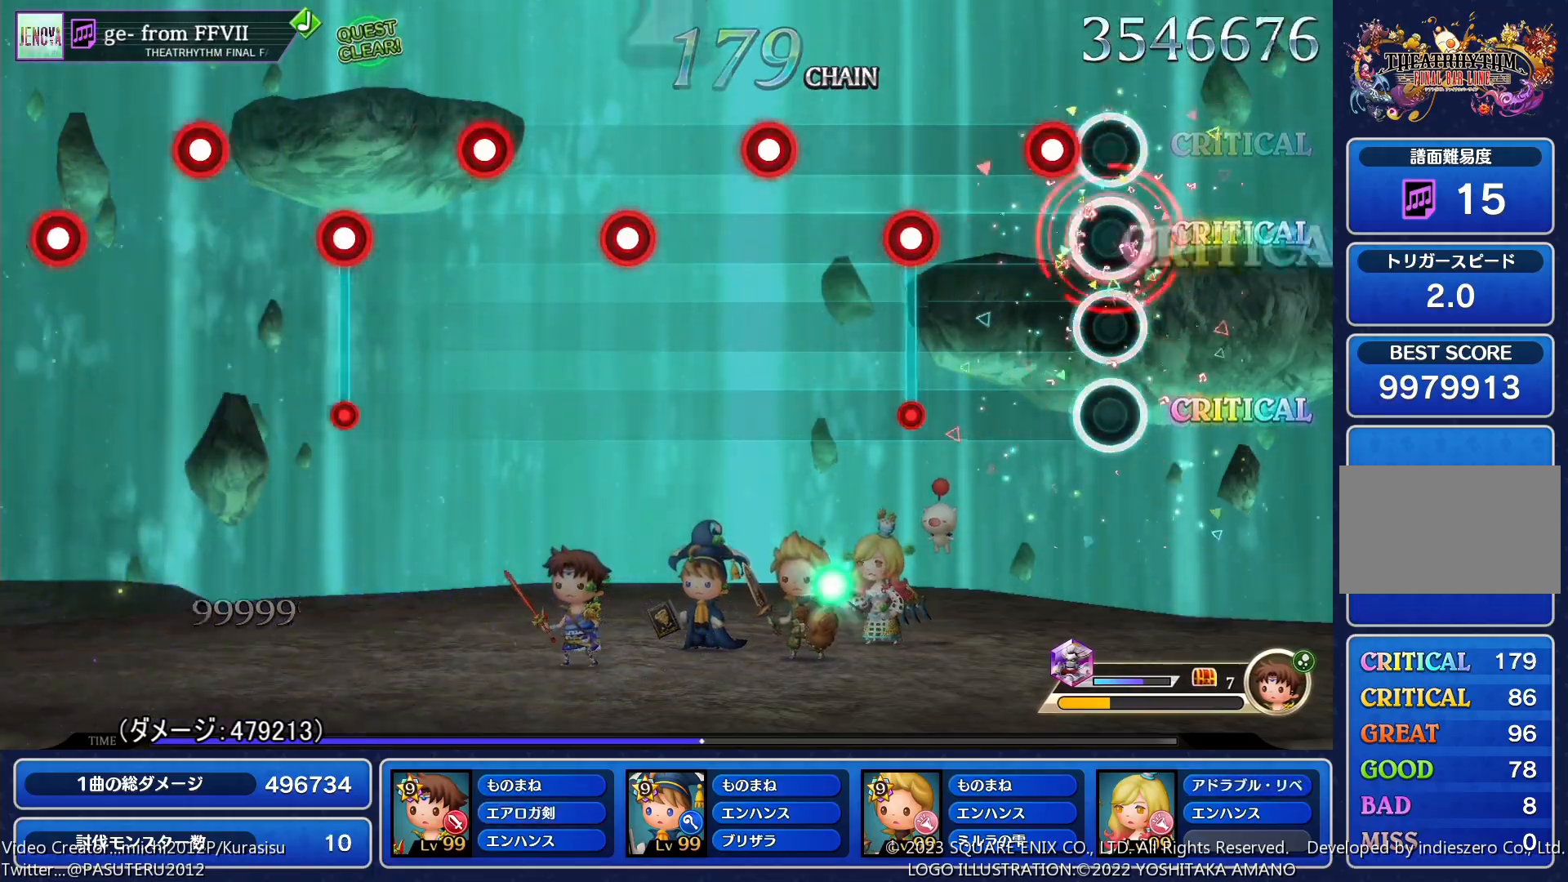
{"buttons": ["DPAD_RIGHT"], "events": [[67, "SQUARE", "up"], [100, "DPAD_RIGHT", "down"], [217, "DPAD_RIGHT", "up"], [250, "SQUARE", "down"], [367, "SQUARE", "up"], [400, "DPAD_RIGHT", "down"]]}
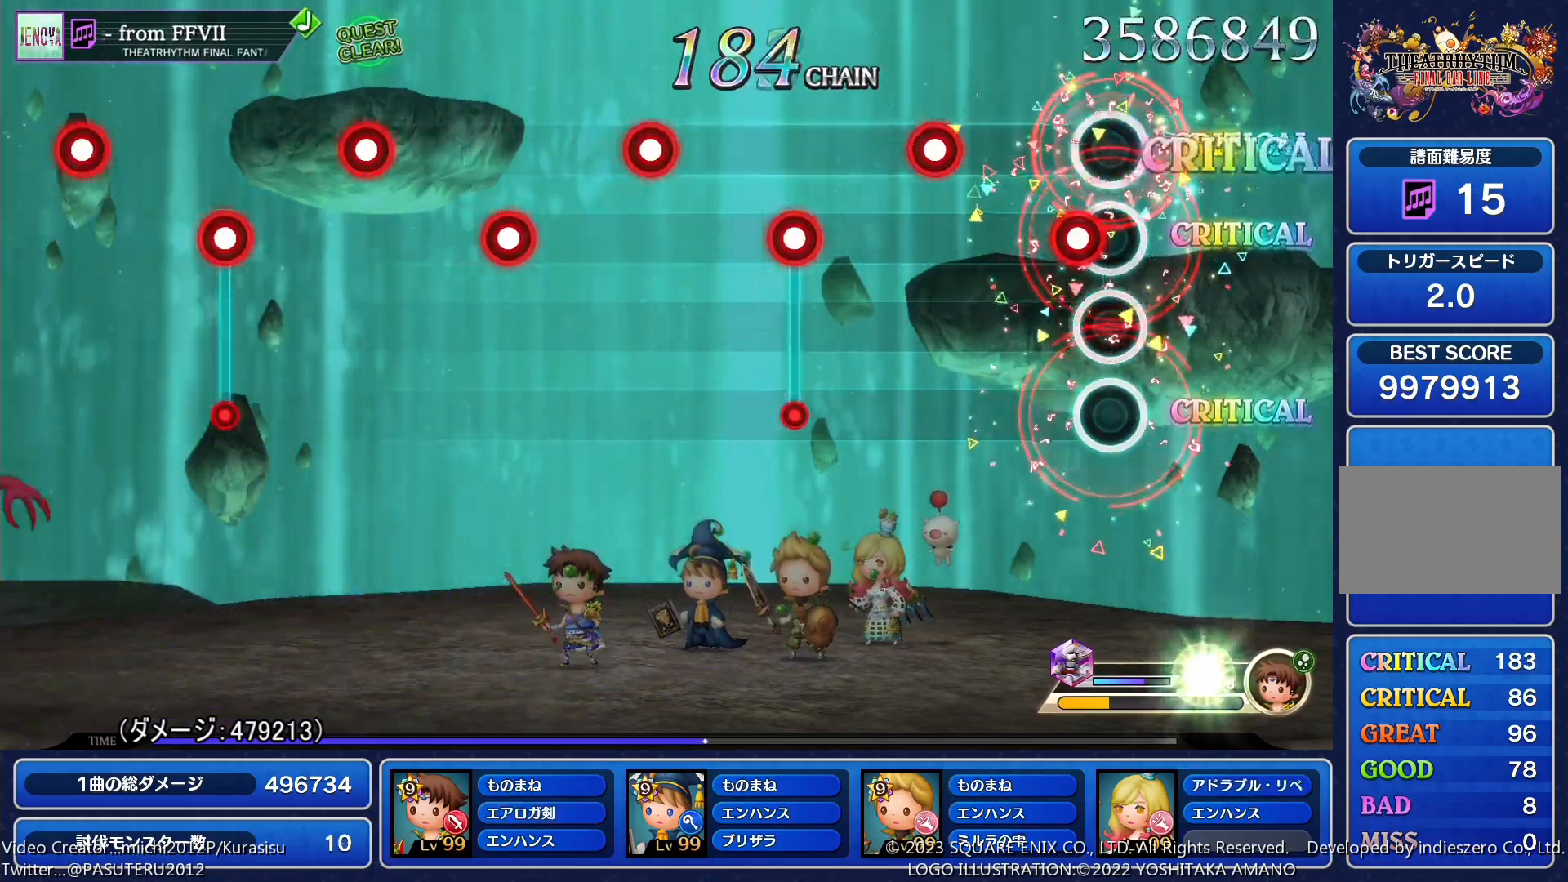
{"buttons": [], "events": [[67, "SQUARE", "down"], [183, "SQUARE", "up"], [333, "DPAD_RIGHT", "up"], [383, "SQUARE", "down"], [500, "SQUARE", "up"]]}
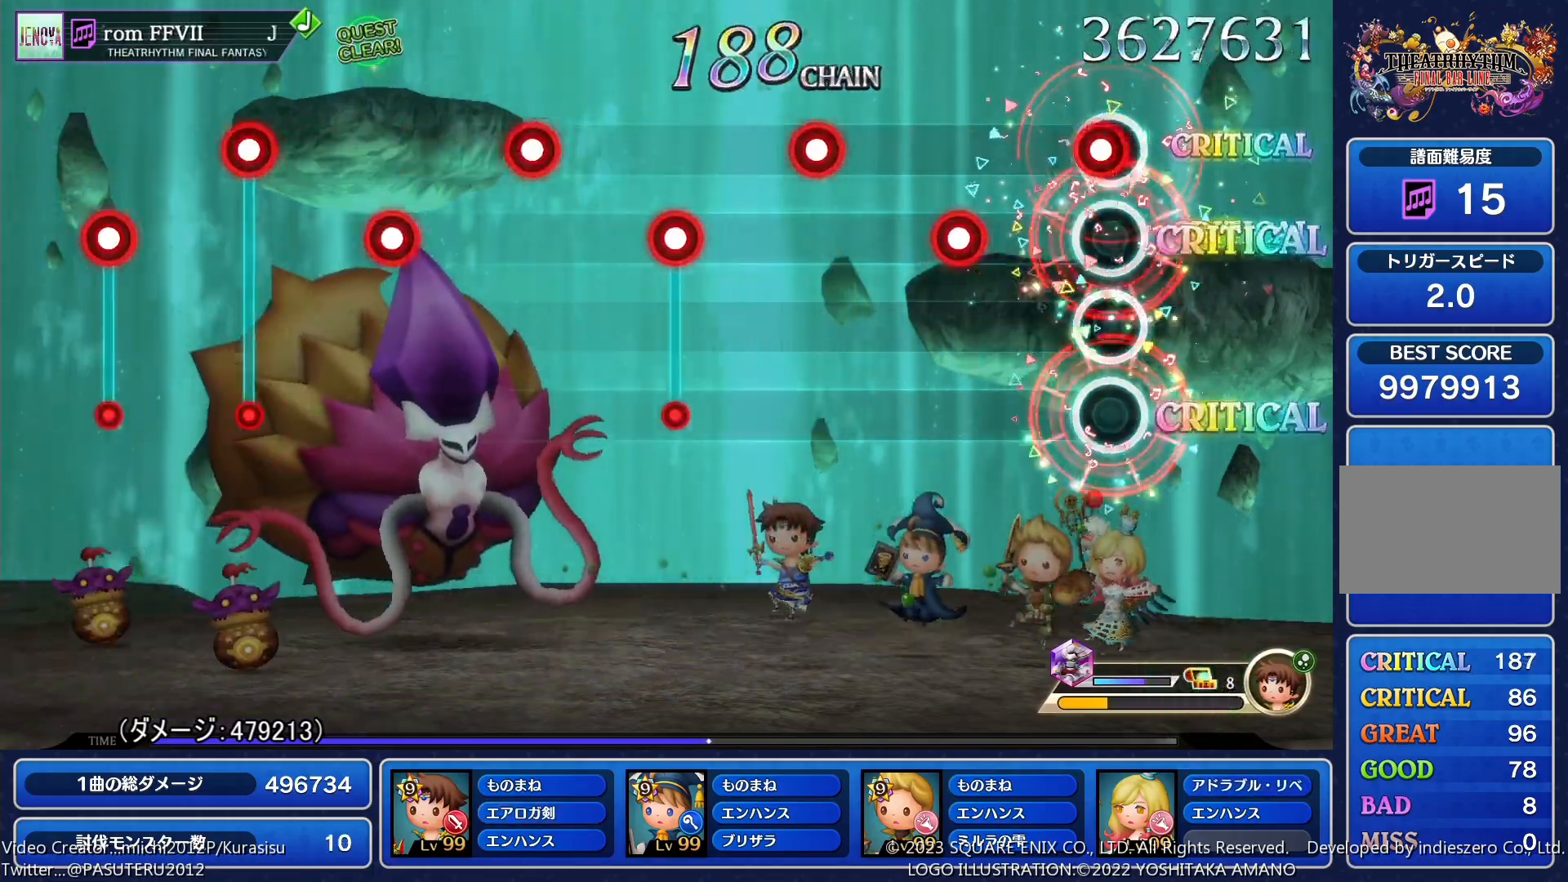
{"buttons": ["SQUARE"], "events": [[17, "DPAD_RIGHT", "down"], [183, "DPAD_RIGHT", "up"], [183, "SQUARE", "down"], [317, "SQUARE", "up"], [333, "DPAD_RIGHT", "down"], [467, "DPAD_RIGHT", "up"], [500, "SQUARE", "down"]]}
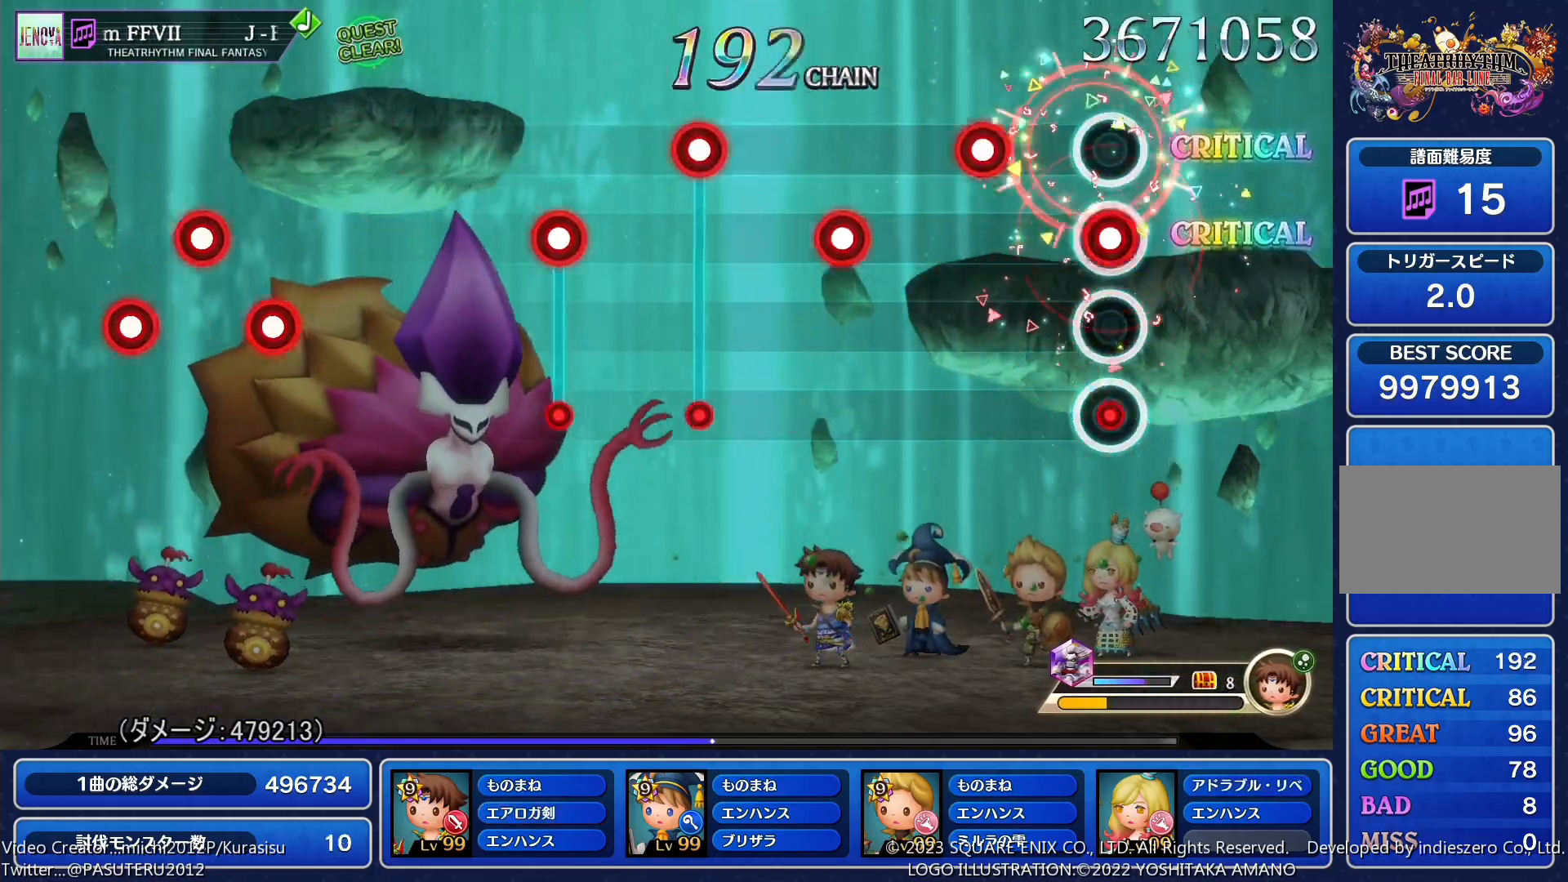
{"buttons": ["DPAD_RIGHT"], "events": [[133, "SQUARE", "up"], [150, "DPAD_RIGHT", "down"], [283, "DPAD_RIGHT", "up"], [300, "SQUARE", "down"], [450, "SQUARE", "up"], [483, "DPAD_RIGHT", "down"]]}
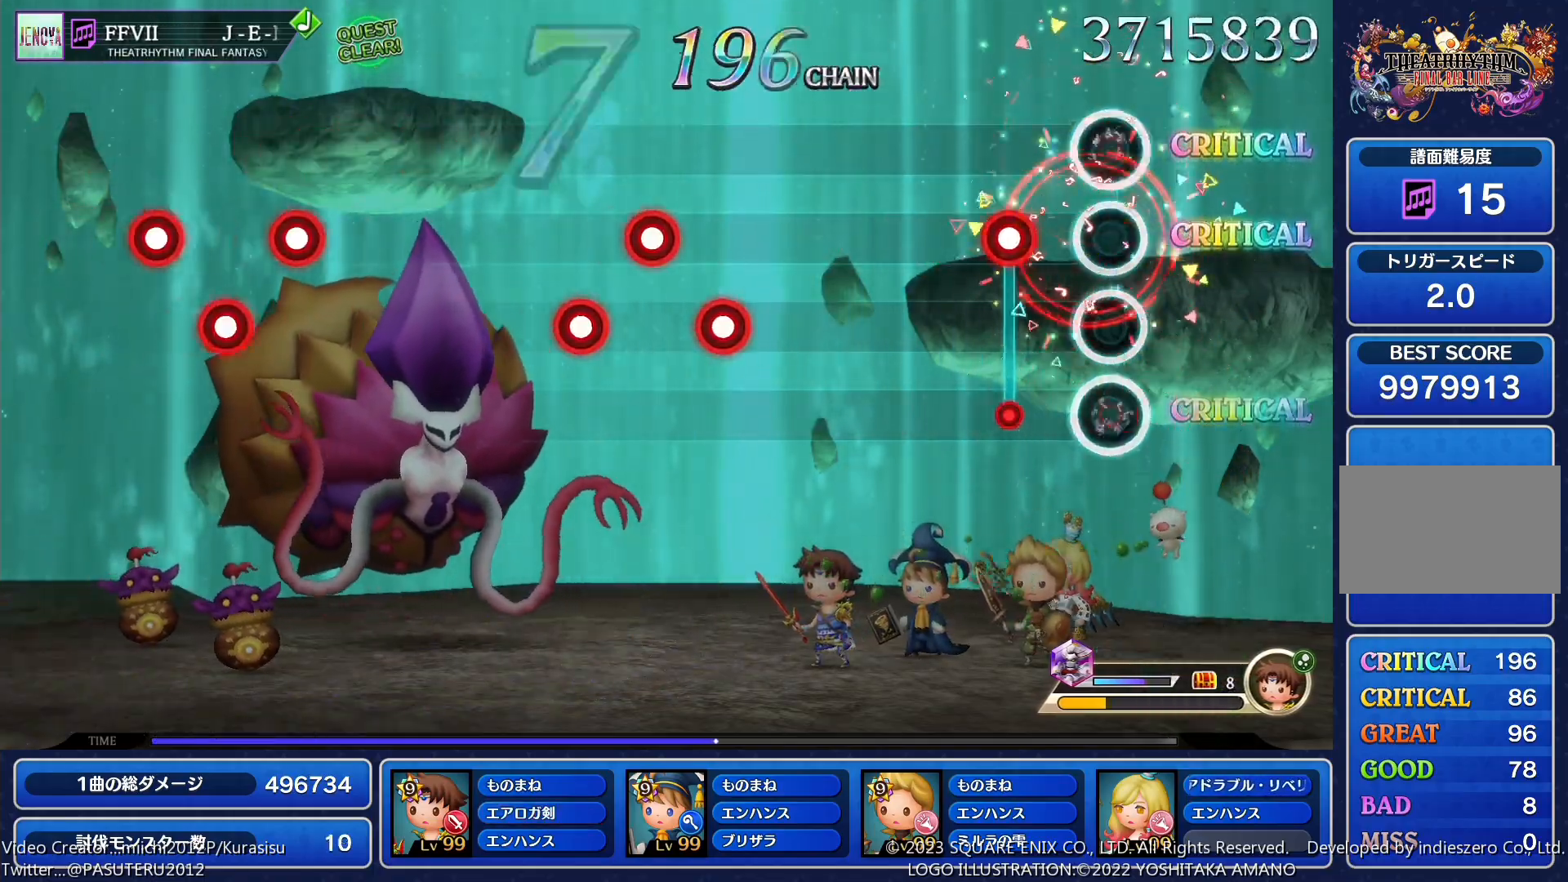
{"buttons": ["SQUARE"], "events": [[100, "DPAD_RIGHT", "up"], [133, "SQUARE", "down"], [233, "SQUARE", "up"], [467, "SQUARE", "down"]]}
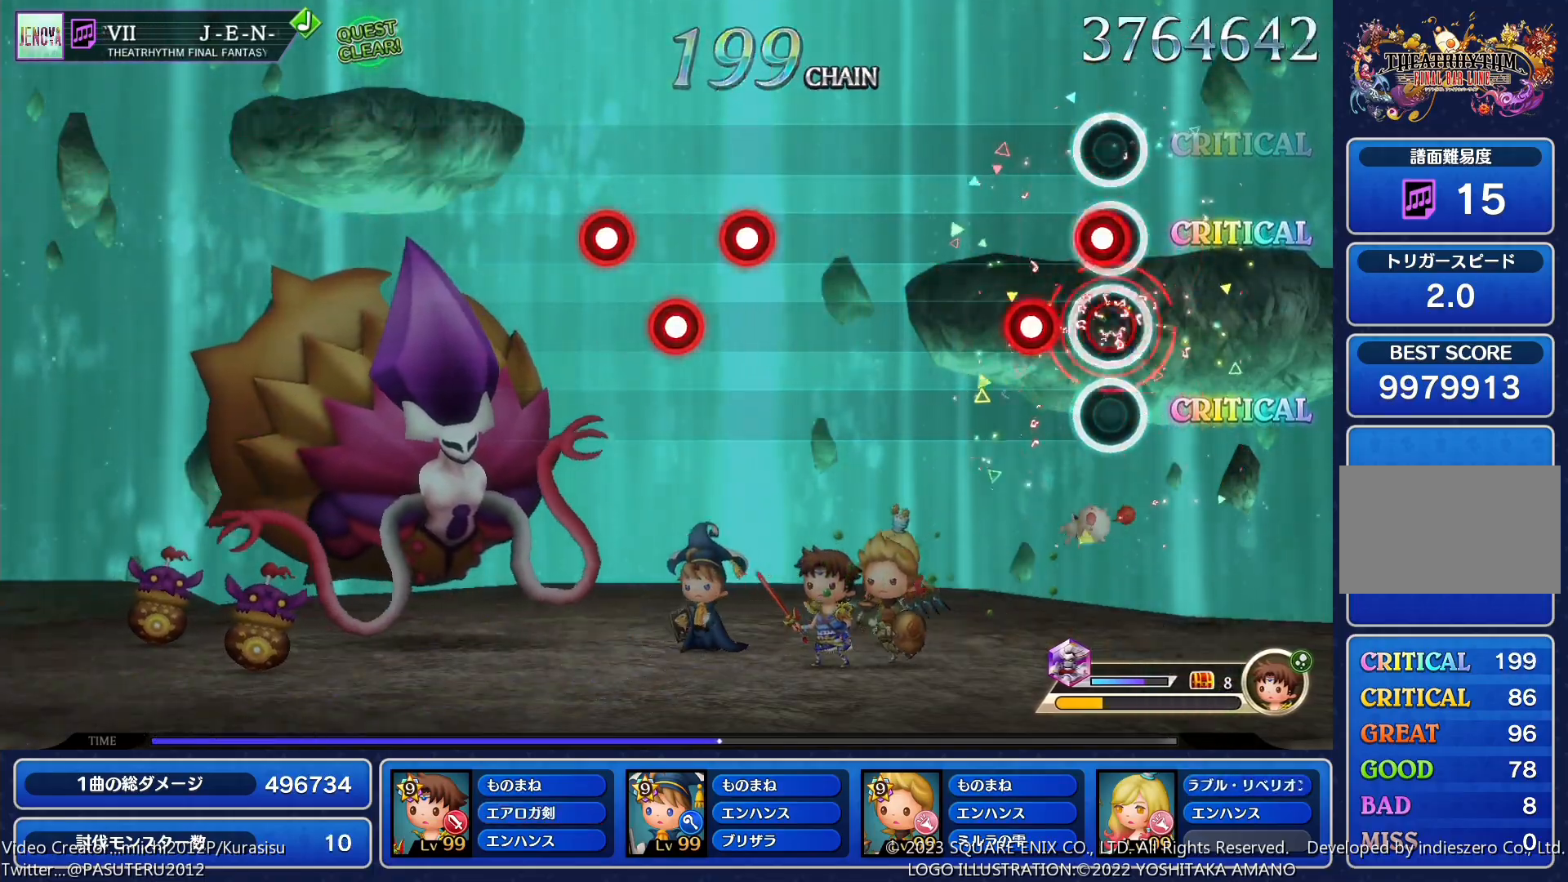
{"buttons": ["SQUARE"], "events": [[33, "DPAD_RIGHT", "down"], [33, "SQUARE", "up"], [117, "SQUARE", "down"], [133, "DPAD_RIGHT", "up"], [217, "SQUARE", "up"], [450, "SQUARE", "down"]]}
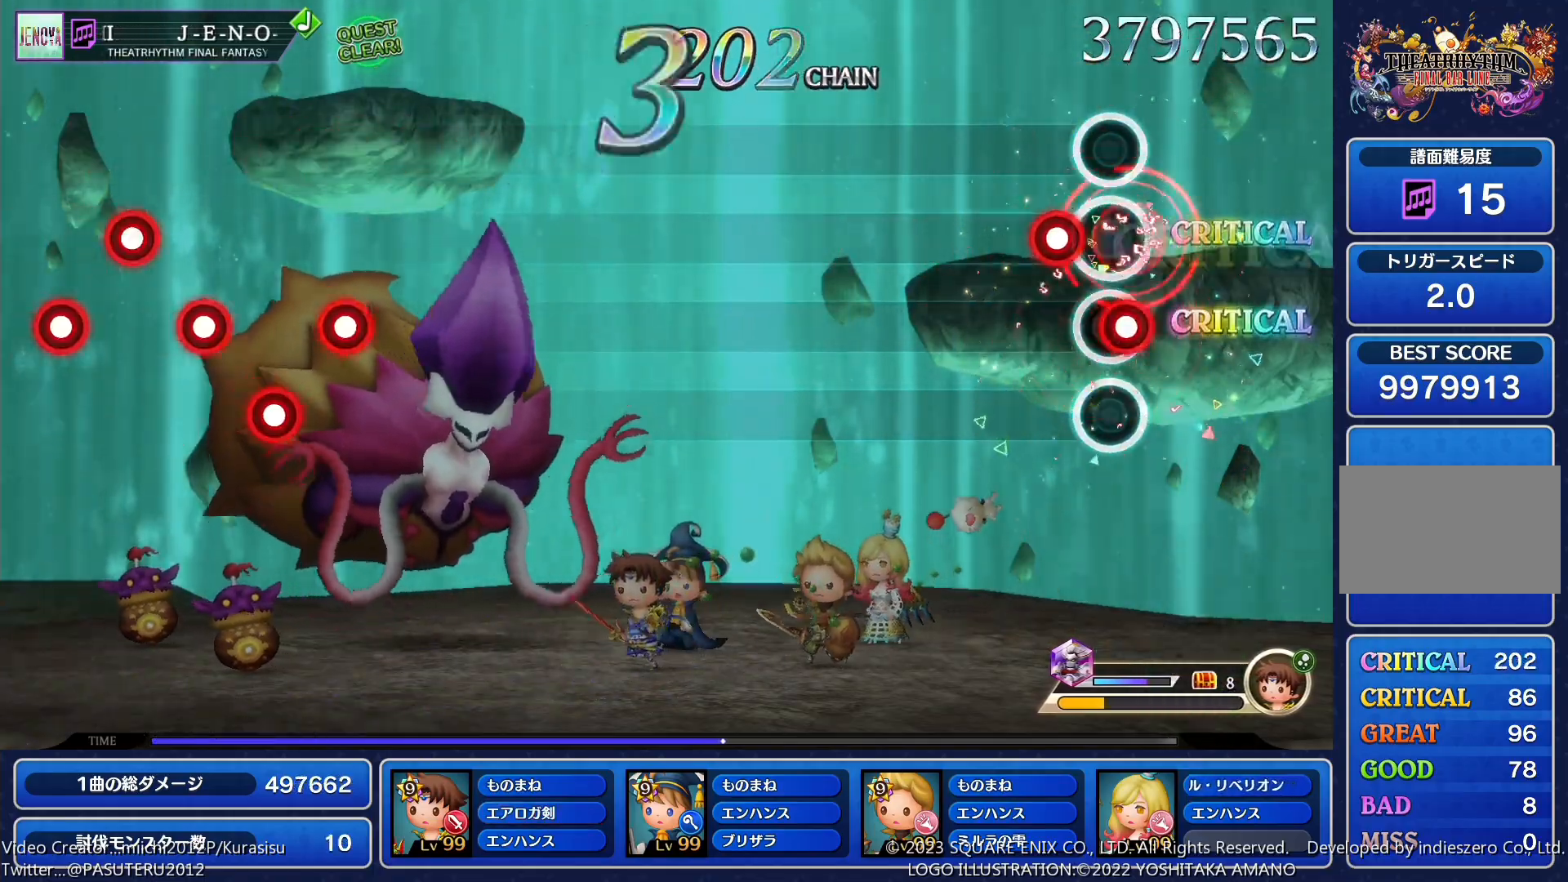
{"buttons": [], "events": [[17, "DPAD_RIGHT", "down"], [17, "SQUARE", "up"], [100, "SQUARE", "down"], [183, "SQUARE", "up"], [500, "DPAD_RIGHT", "up"]]}
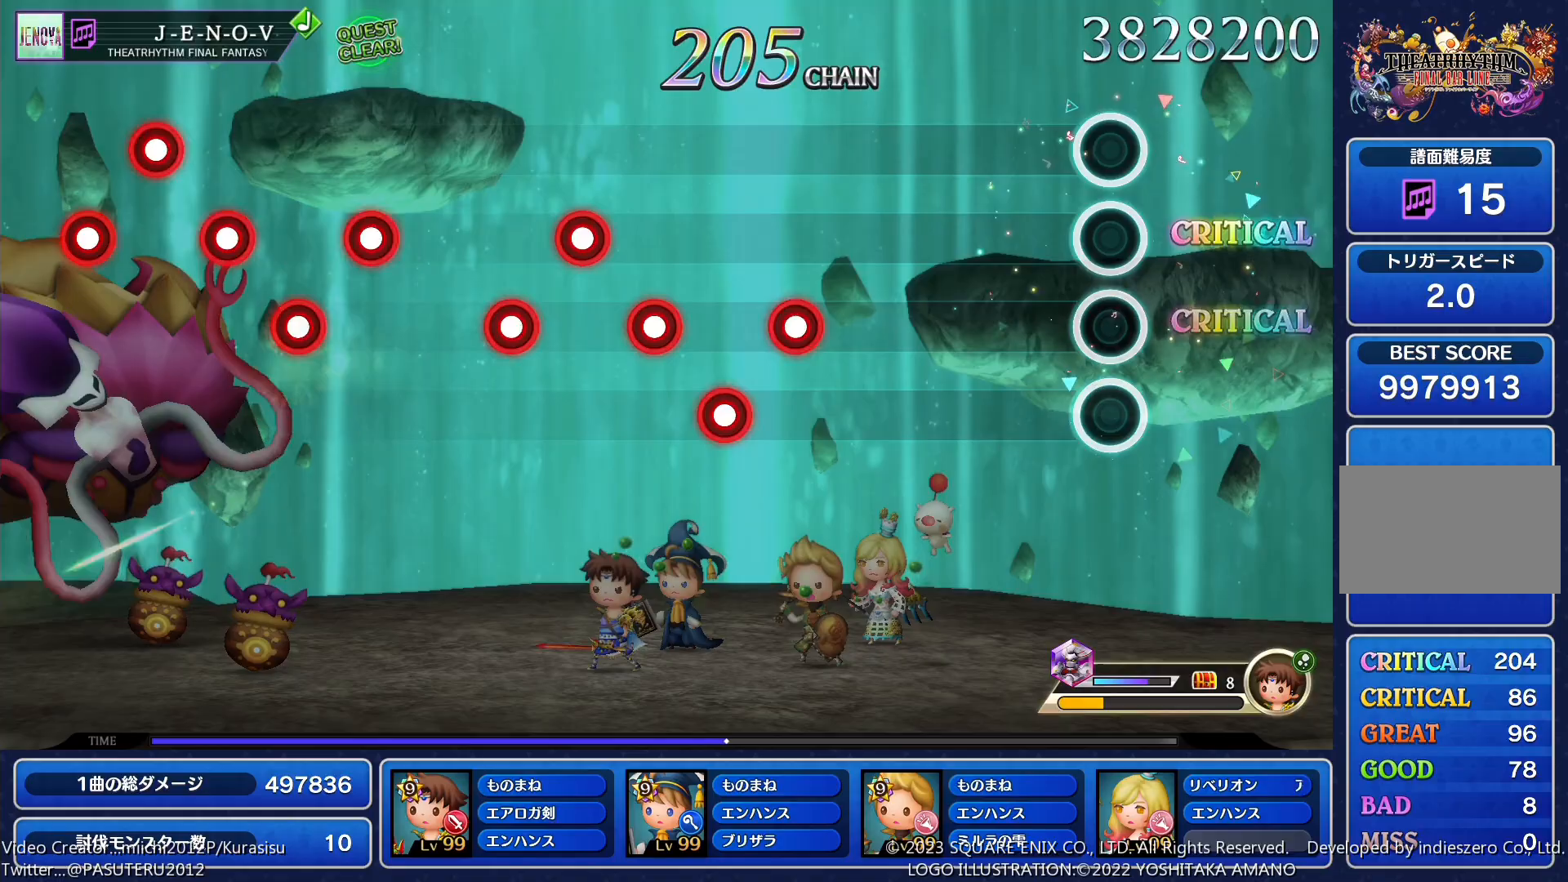
{"buttons": ["DPAD_RIGHT"], "events": [[367, "SQUARE", "down"], [433, "SQUARE", "up"], [450, "DPAD_RIGHT", "down"]]}
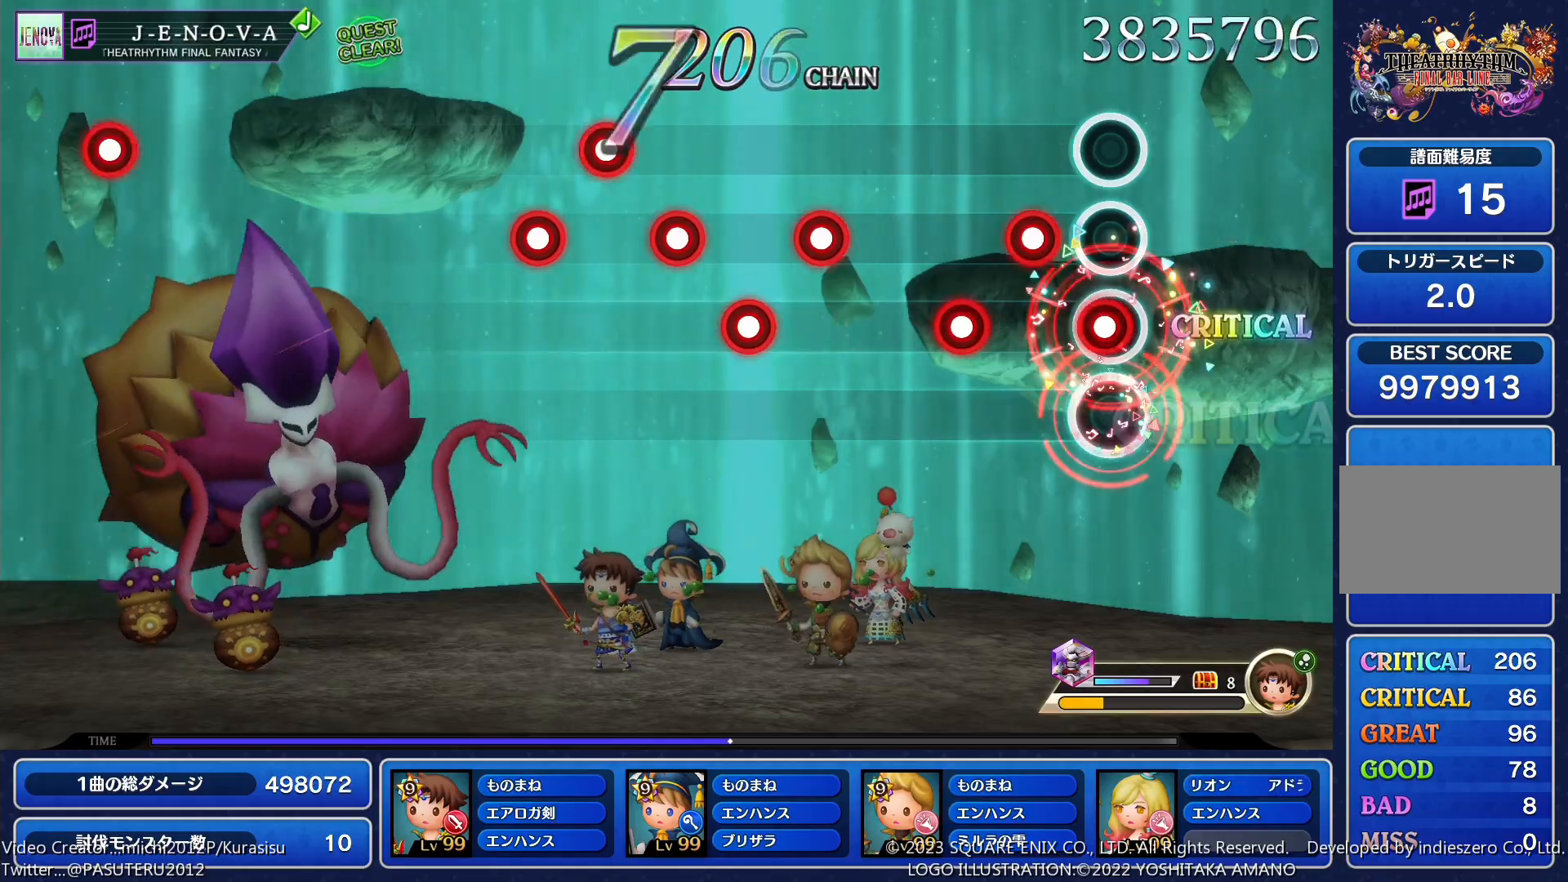
{"buttons": ["SQUARE"], "events": [[17, "DPAD_RIGHT", "up"], [17, "SQUARE", "down"], [100, "DPAD_RIGHT", "down"], [100, "SQUARE", "up"], [183, "DPAD_RIGHT", "up"], [183, "SQUARE", "down"], [267, "SQUARE", "up"], [333, "SQUARE", "down"], [433, "DPAD_RIGHT", "down"], [433, "SQUARE", "up"], [483, "SQUARE", "down"], [500, "DPAD_RIGHT", "up"]]}
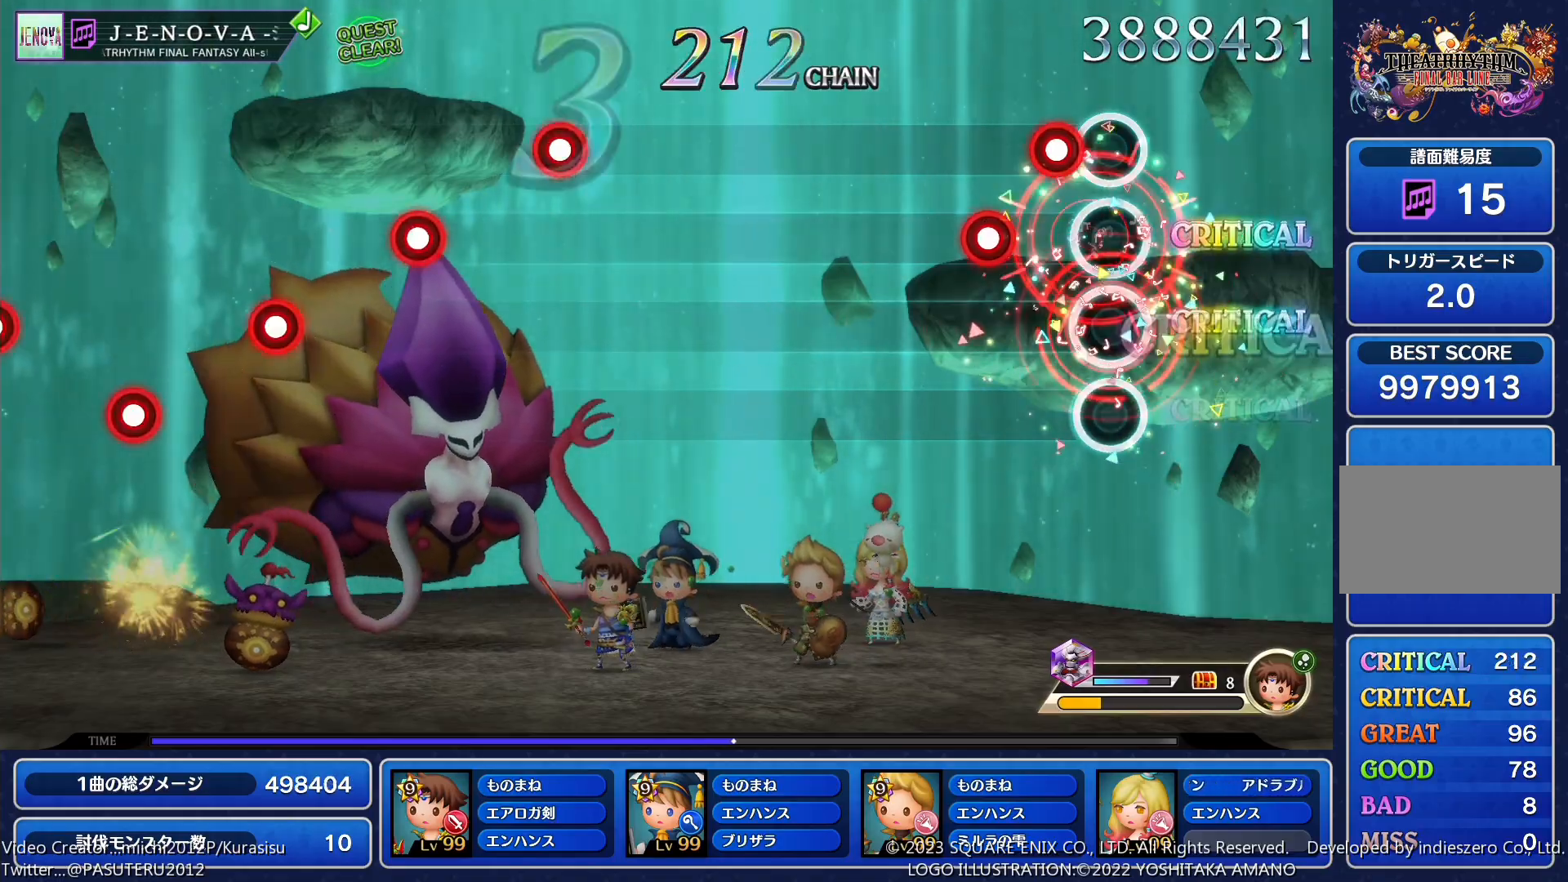
{"buttons": [], "events": [[83, "DPAD_RIGHT", "down"], [83, "SQUARE", "up"], [150, "SQUARE", "down"], [267, "SQUARE", "up"], [317, "DPAD_RIGHT", "up"]]}
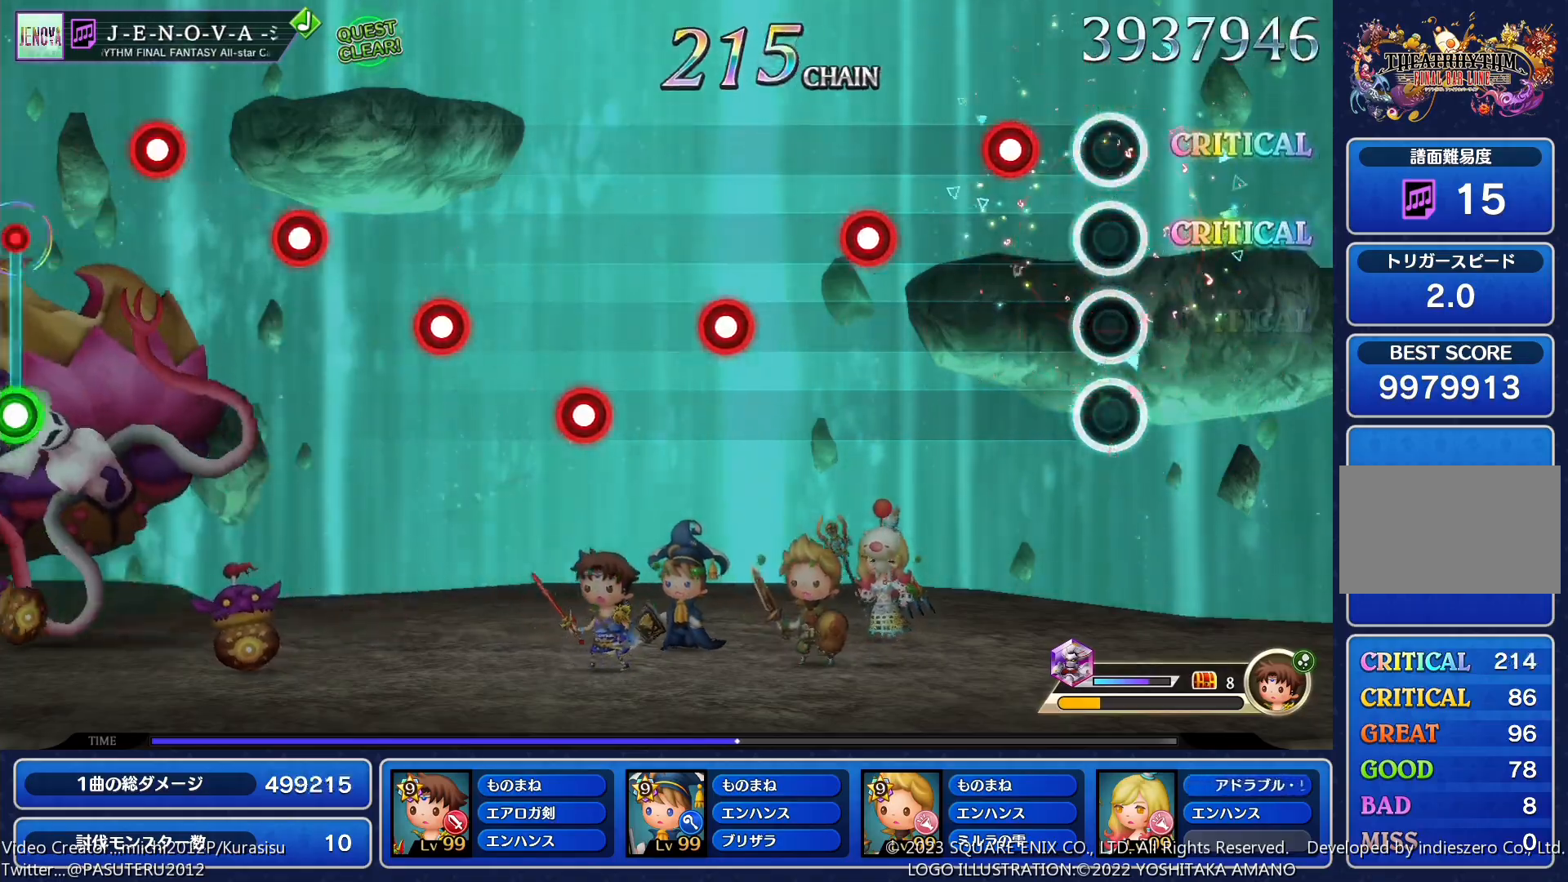
{"buttons": ["SQUARE"], "events": [[167, "SQUARE", "down"], [267, "SQUARE", "up"], [333, "DPAD_RIGHT", "down"], [433, "DPAD_RIGHT", "up"], [467, "SQUARE", "down"]]}
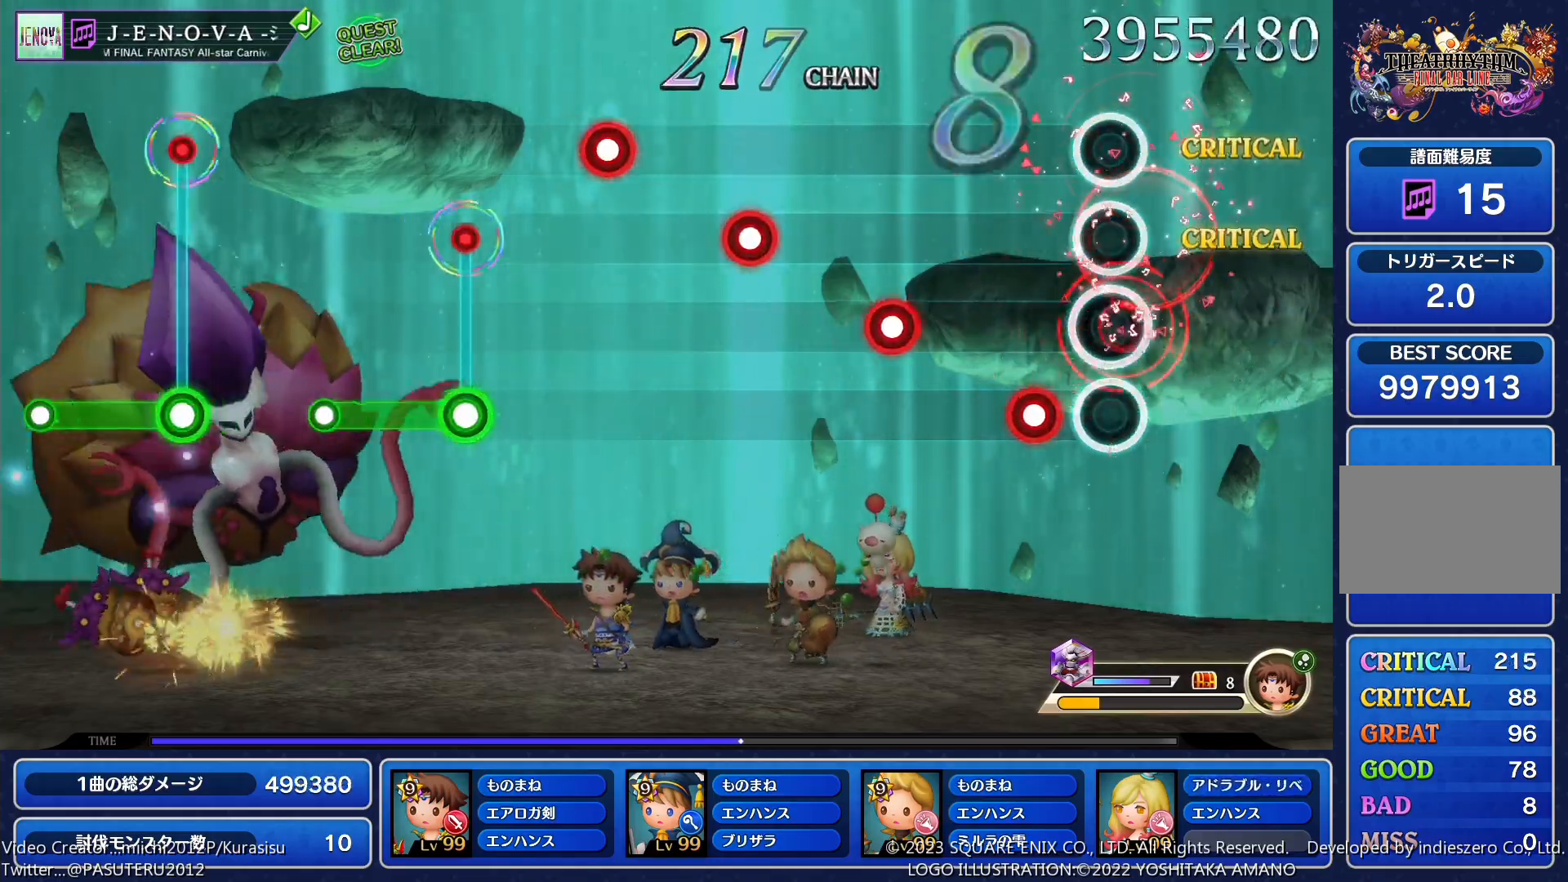
{"buttons": ["DPAD_RIGHT"], "events": [[67, "SQUARE", "up"], [133, "DPAD_RIGHT", "down"], [250, "DPAD_RIGHT", "up"], [283, "SQUARE", "down"], [400, "SQUARE", "up"], [433, "DPAD_RIGHT", "down"]]}
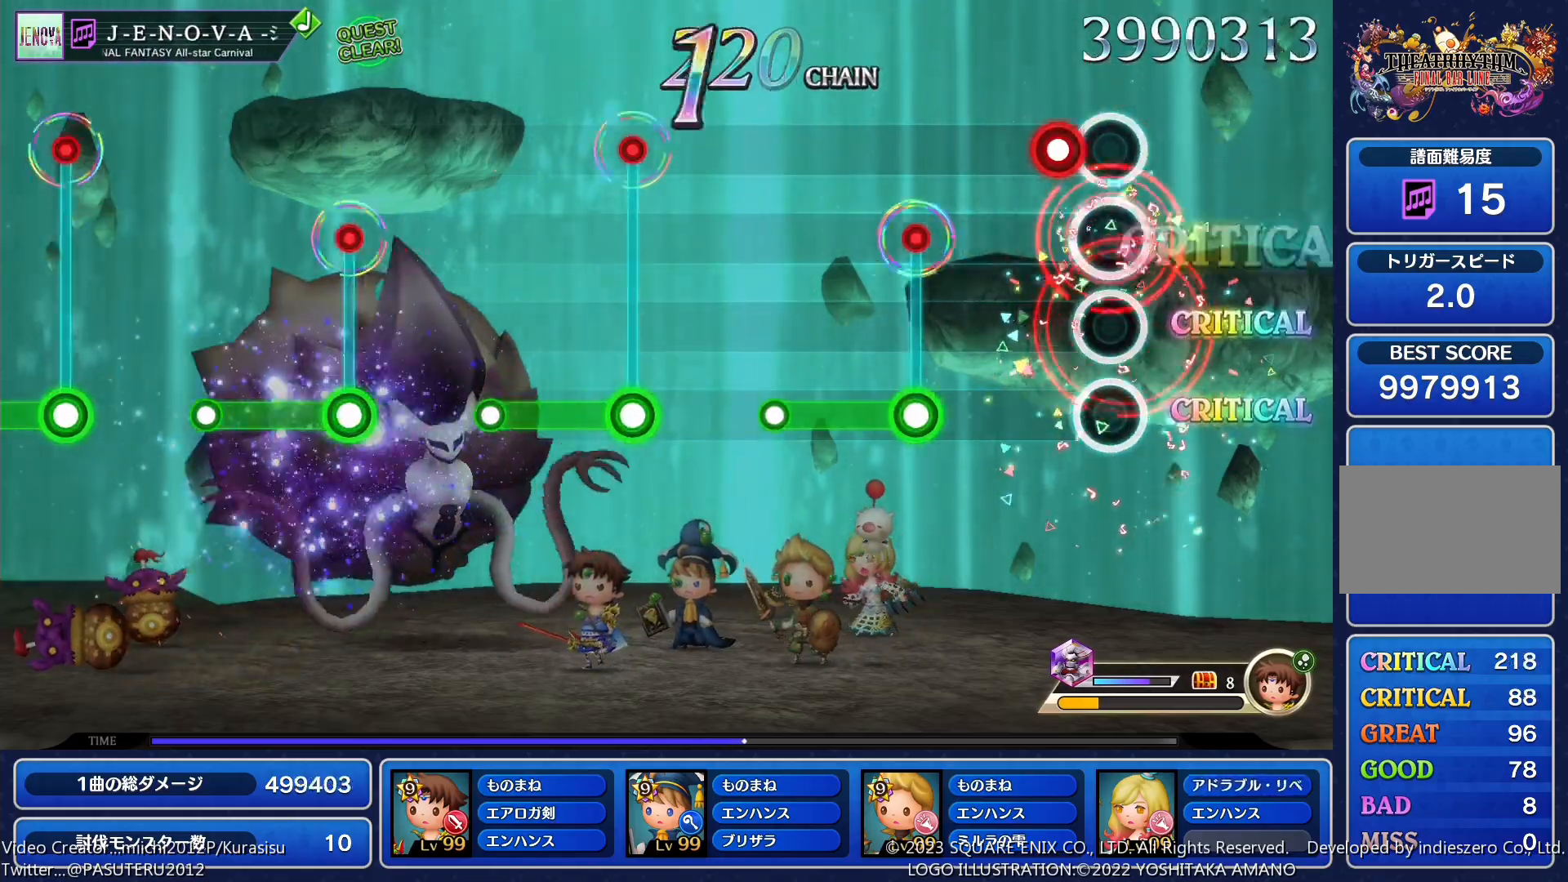
{"buttons": [], "events": [[33, "DPAD_RIGHT", "up"], [83, "SQUARE", "down"], [167, "SQUARE", "up"], [250, "SQUARE", "down"], [417, "SQUARE", "up"]]}
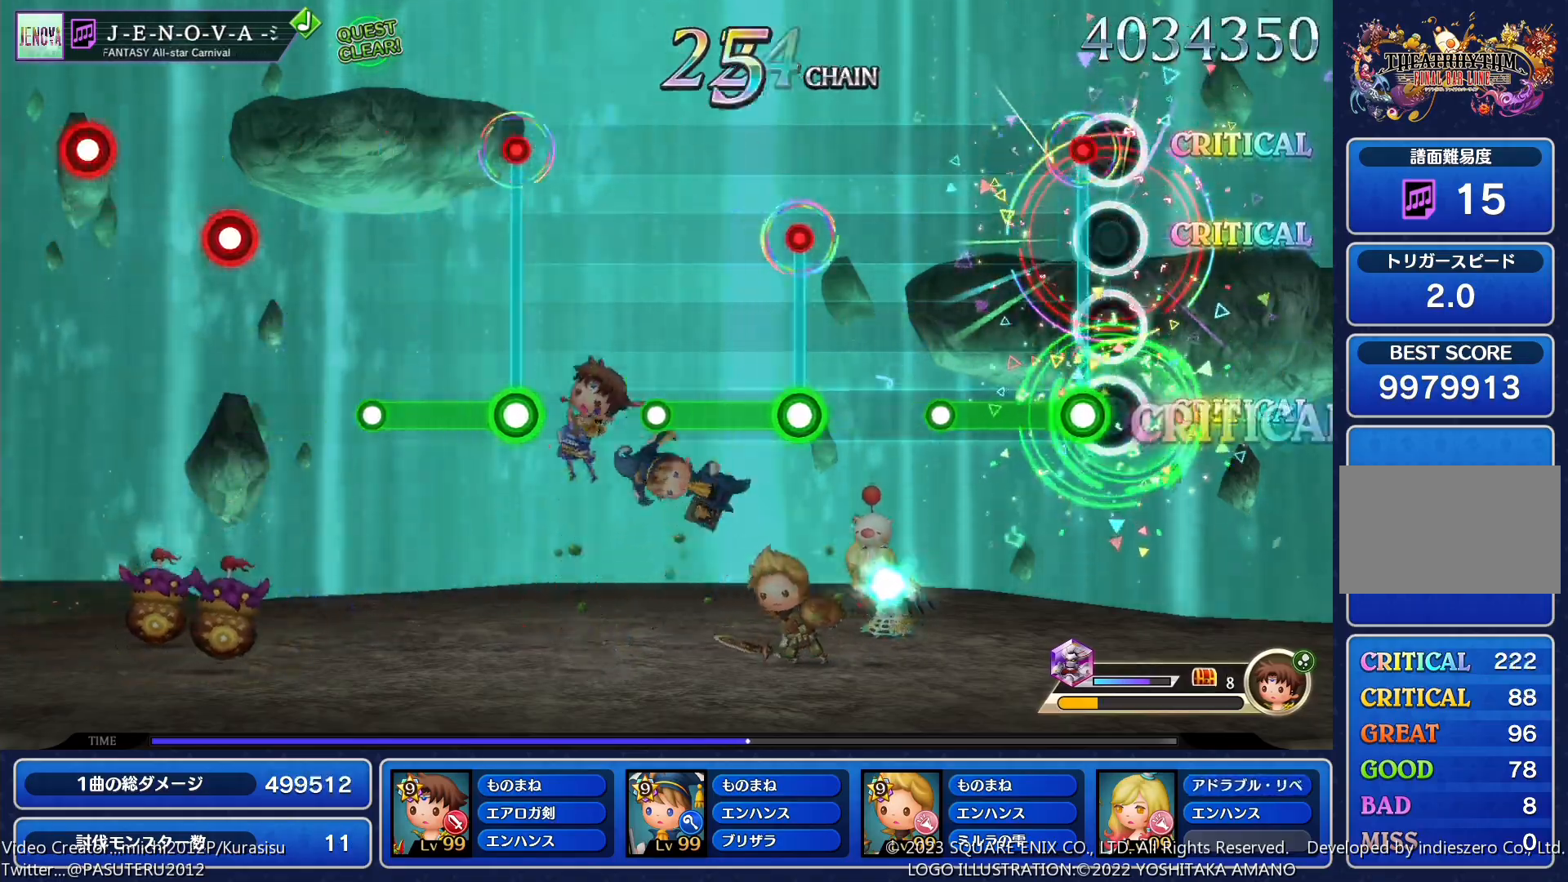
{"buttons": ["SQUARE"], "events": [[50, "SQUARE", "down"], [200, "SQUARE", "up"], [350, "SQUARE", "down"]]}
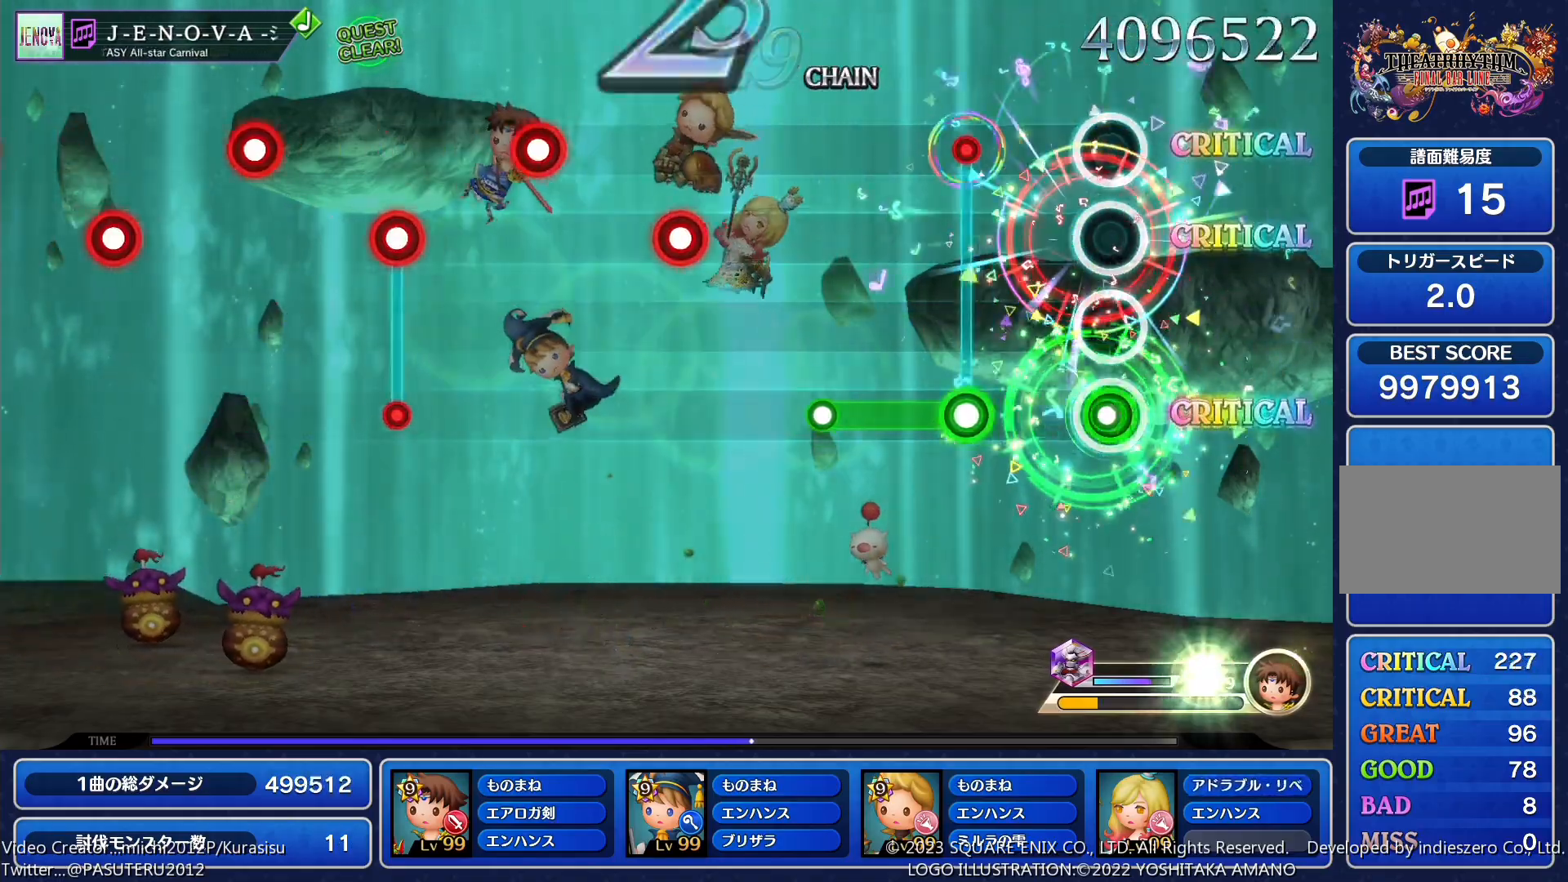
{"buttons": ["SQUARE"], "events": [[17, "SQUARE", "up"], [167, "SQUARE", "down"], [317, "SQUARE", "up"], [500, "SQUARE", "down"]]}
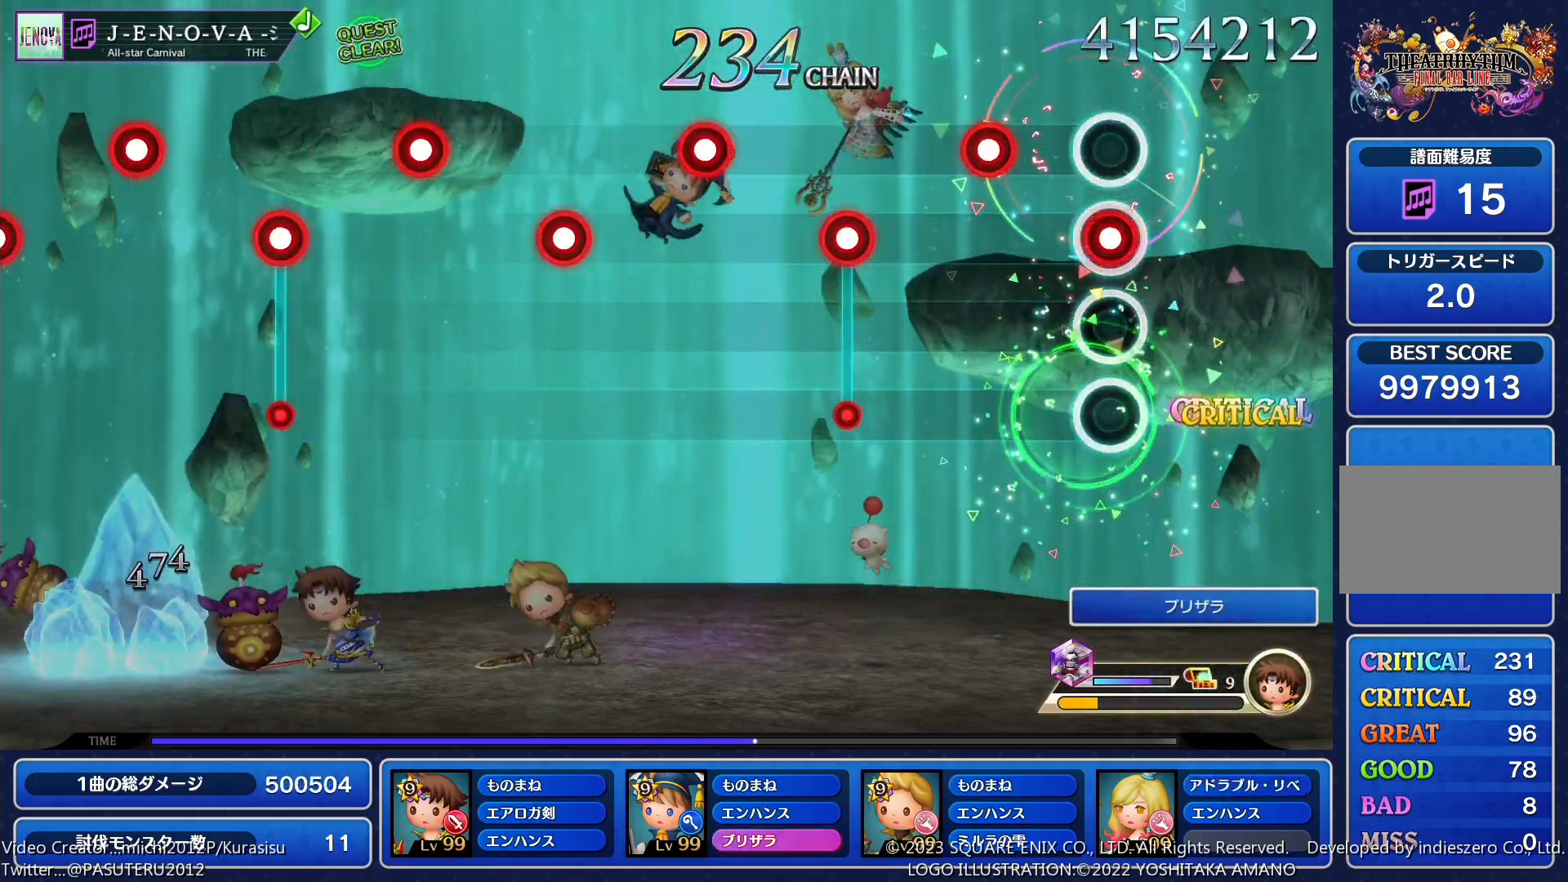
{"buttons": ["DPAD_RIGHT"], "events": [[117, "SQUARE", "up"], [167, "DPAD_RIGHT", "down"], [283, "DPAD_RIGHT", "up"], [317, "SQUARE", "down"], [433, "SQUARE", "up"], [483, "DPAD_RIGHT", "down"]]}
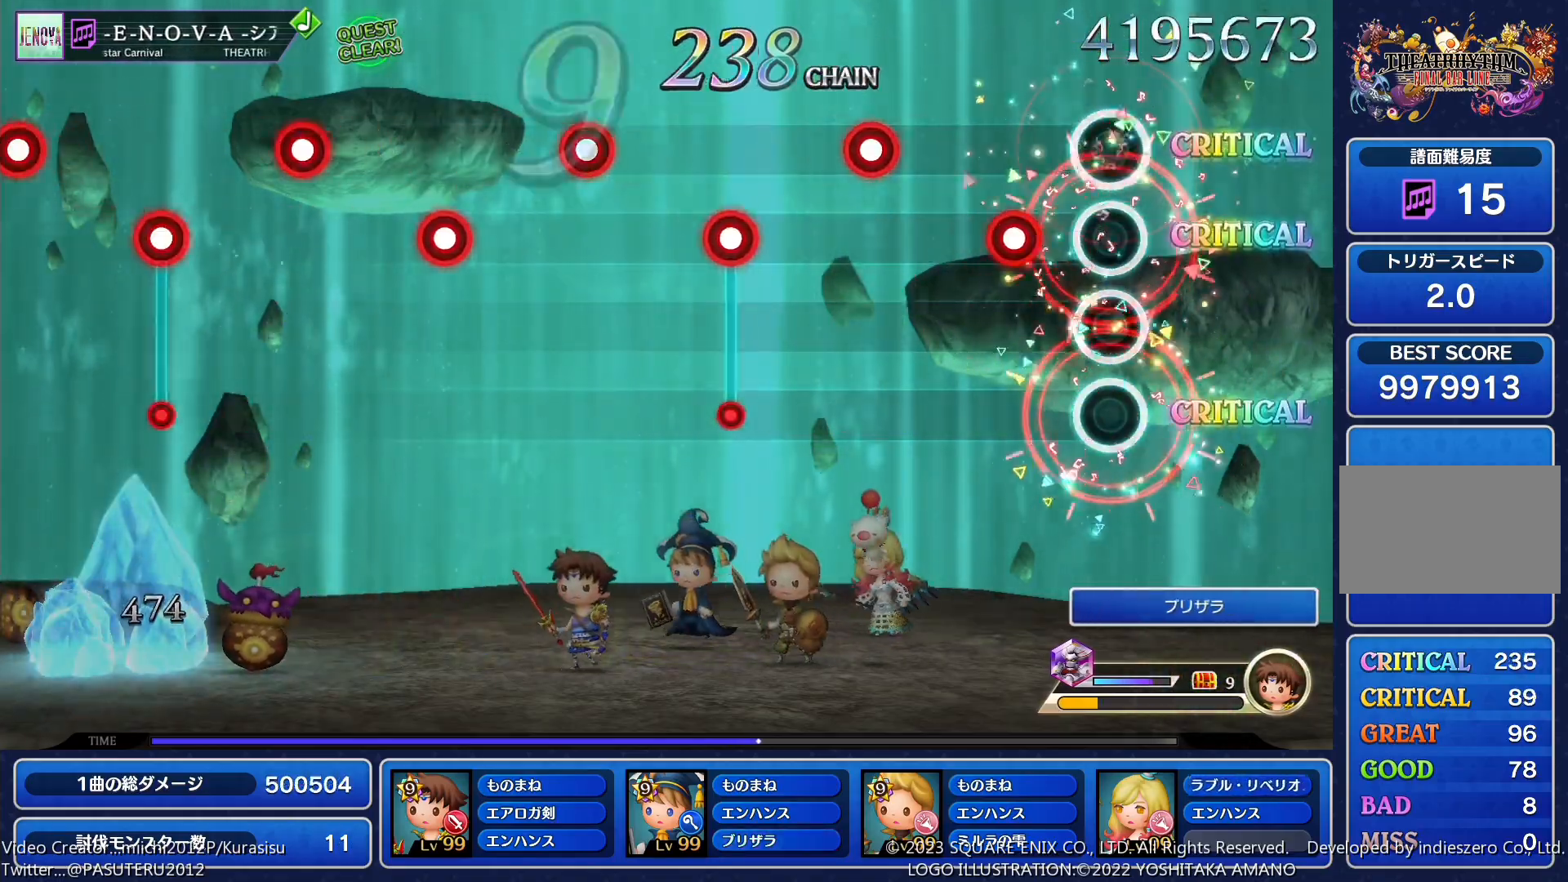
{"buttons": ["SQUARE"], "events": [[117, "DPAD_RIGHT", "up"], [133, "SQUARE", "down"], [267, "SQUARE", "up"], [300, "DPAD_RIGHT", "down"], [417, "DPAD_RIGHT", "up"], [450, "SQUARE", "down"]]}
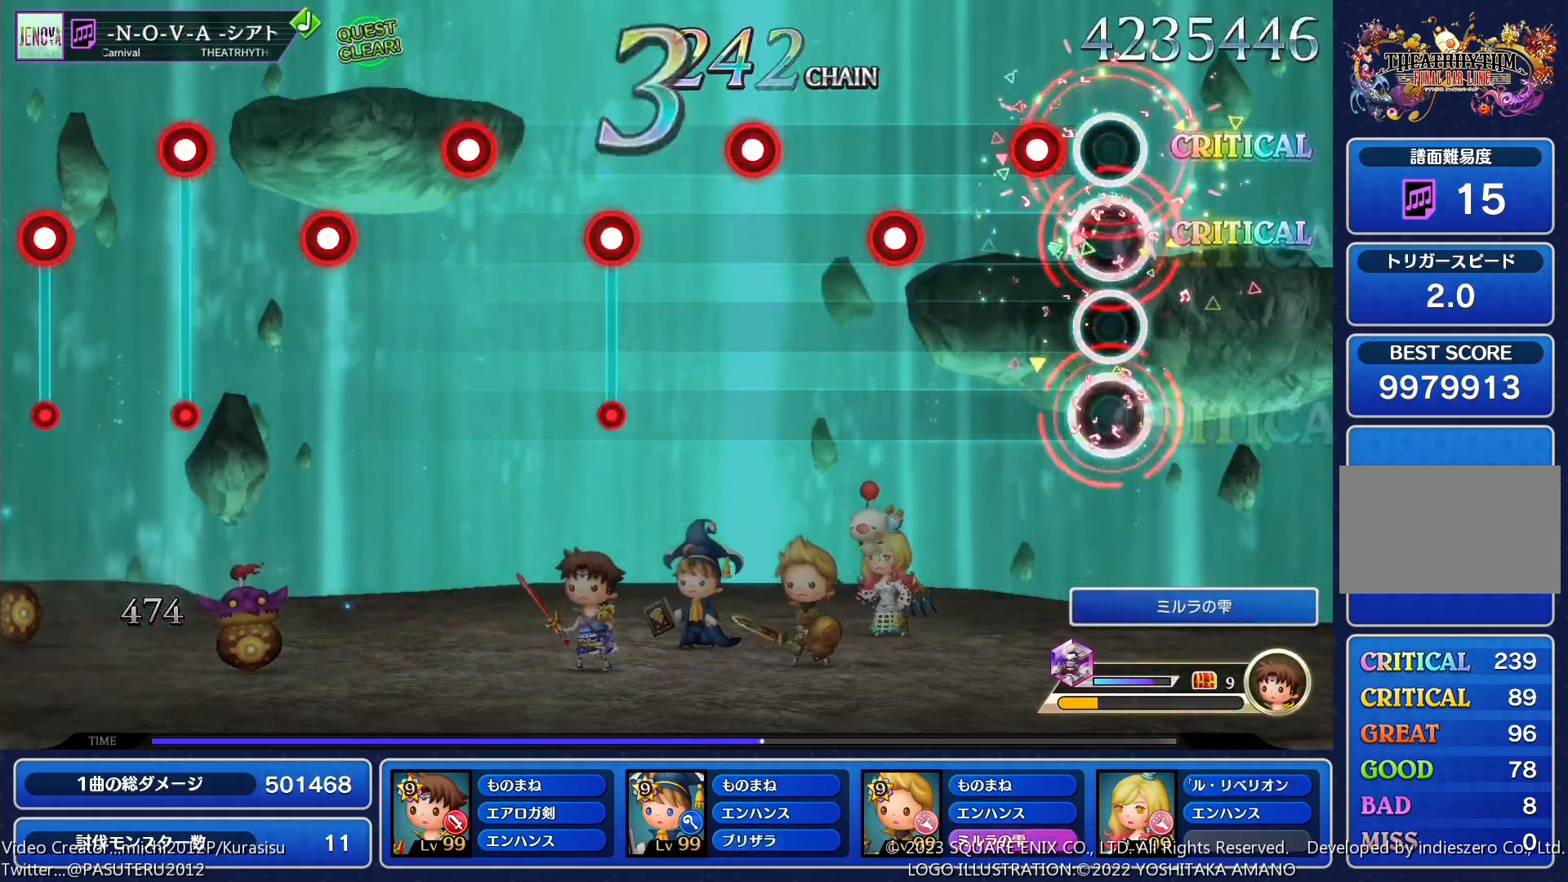
{"buttons": ["DPAD_RIGHT"], "events": [[83, "SQUARE", "up"], [100, "DPAD_RIGHT", "down"], [233, "DPAD_RIGHT", "up"], [267, "SQUARE", "down"], [383, "SQUARE", "up"], [417, "DPAD_RIGHT", "down"]]}
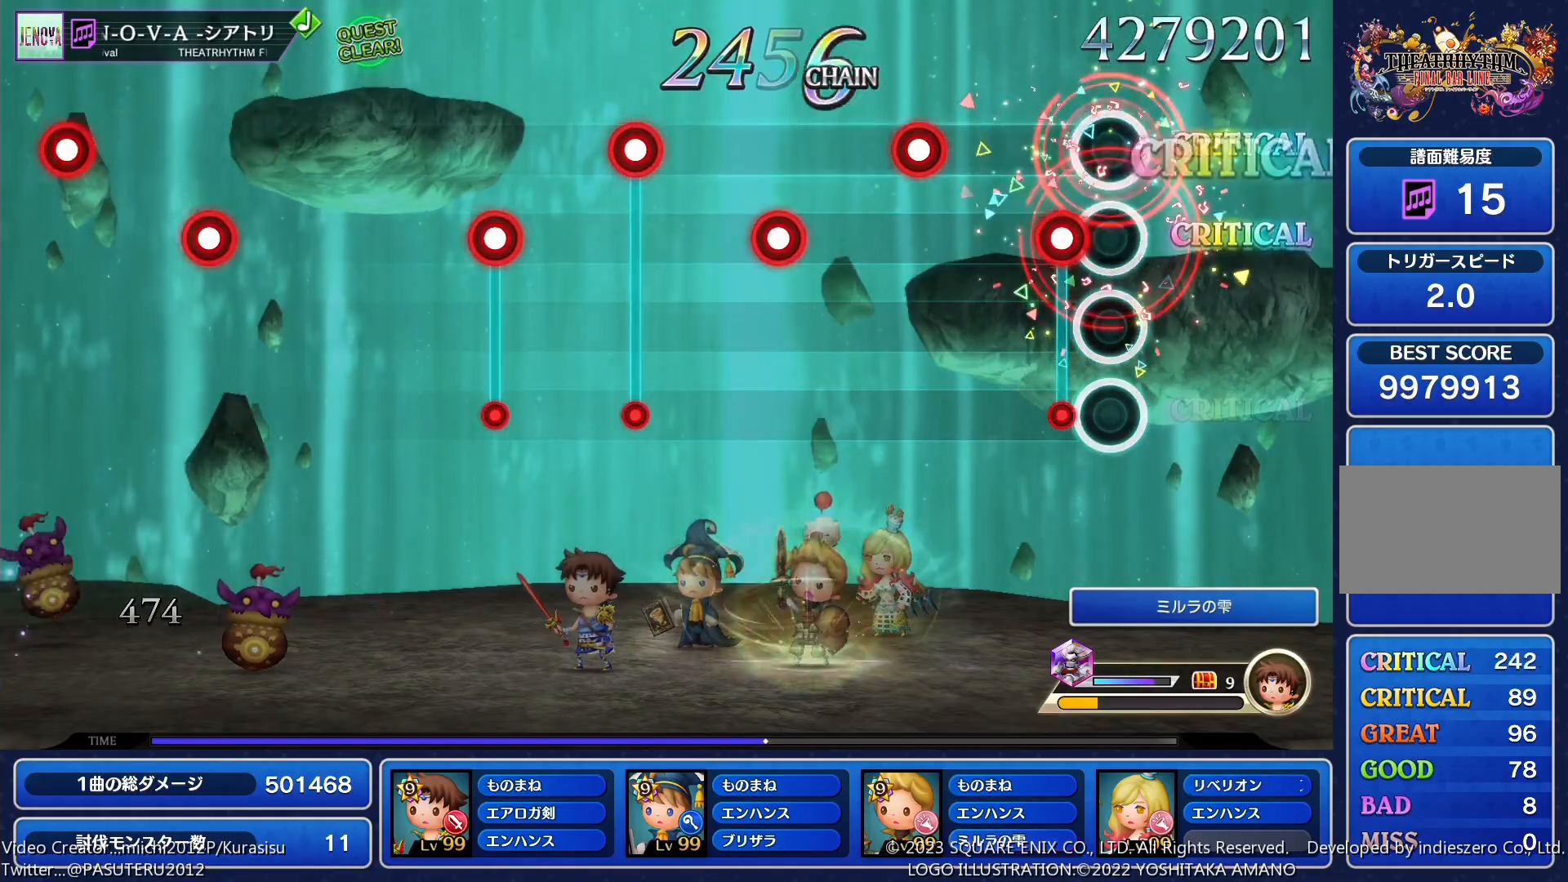
{"buttons": ["SQUARE"], "events": [[50, "DPAD_RIGHT", "up"], [67, "SQUARE", "down"], [200, "SQUARE", "up"], [233, "DPAD_RIGHT", "down"], [367, "DPAD_RIGHT", "up"], [383, "SQUARE", "down"]]}